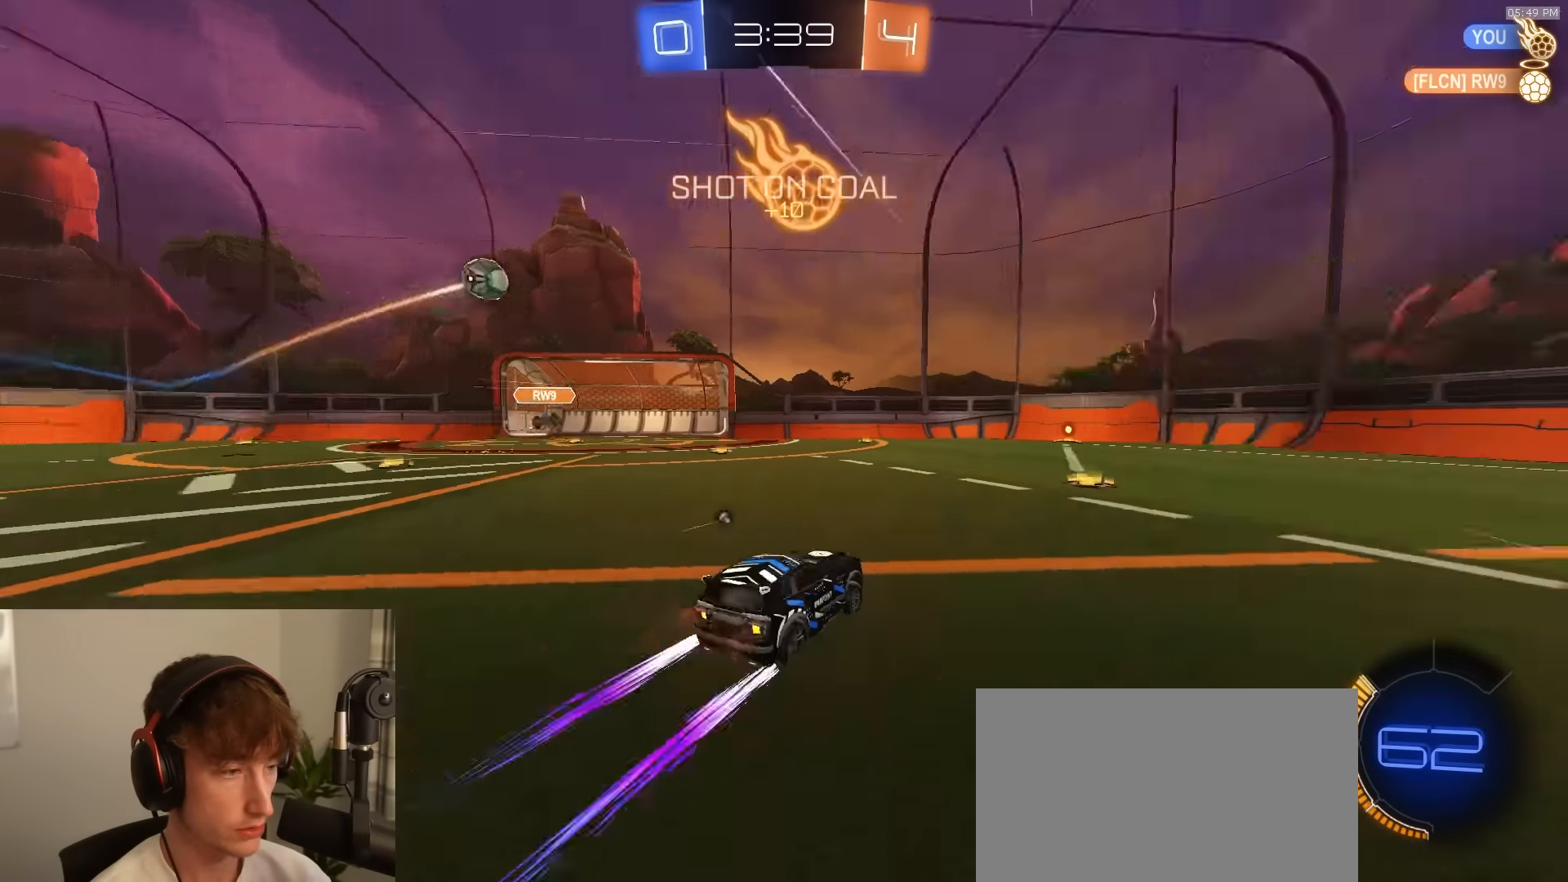
Gameplay with a controller (PlayStation layout); each line is a JSON object with the inputs held at the frame after it. "events" lists button and stick changes between this image and that frame as [ms after this image, input, new state], when the widget could be followed in between.
{"buttons": ["R2"], "left_stick": "center", "right_stick": "center", "events": [[83, "TRIANGLE", "up"], [83, "left_stick", "center"], [133, "R1", "down"], [250, "R1", "up"]]}
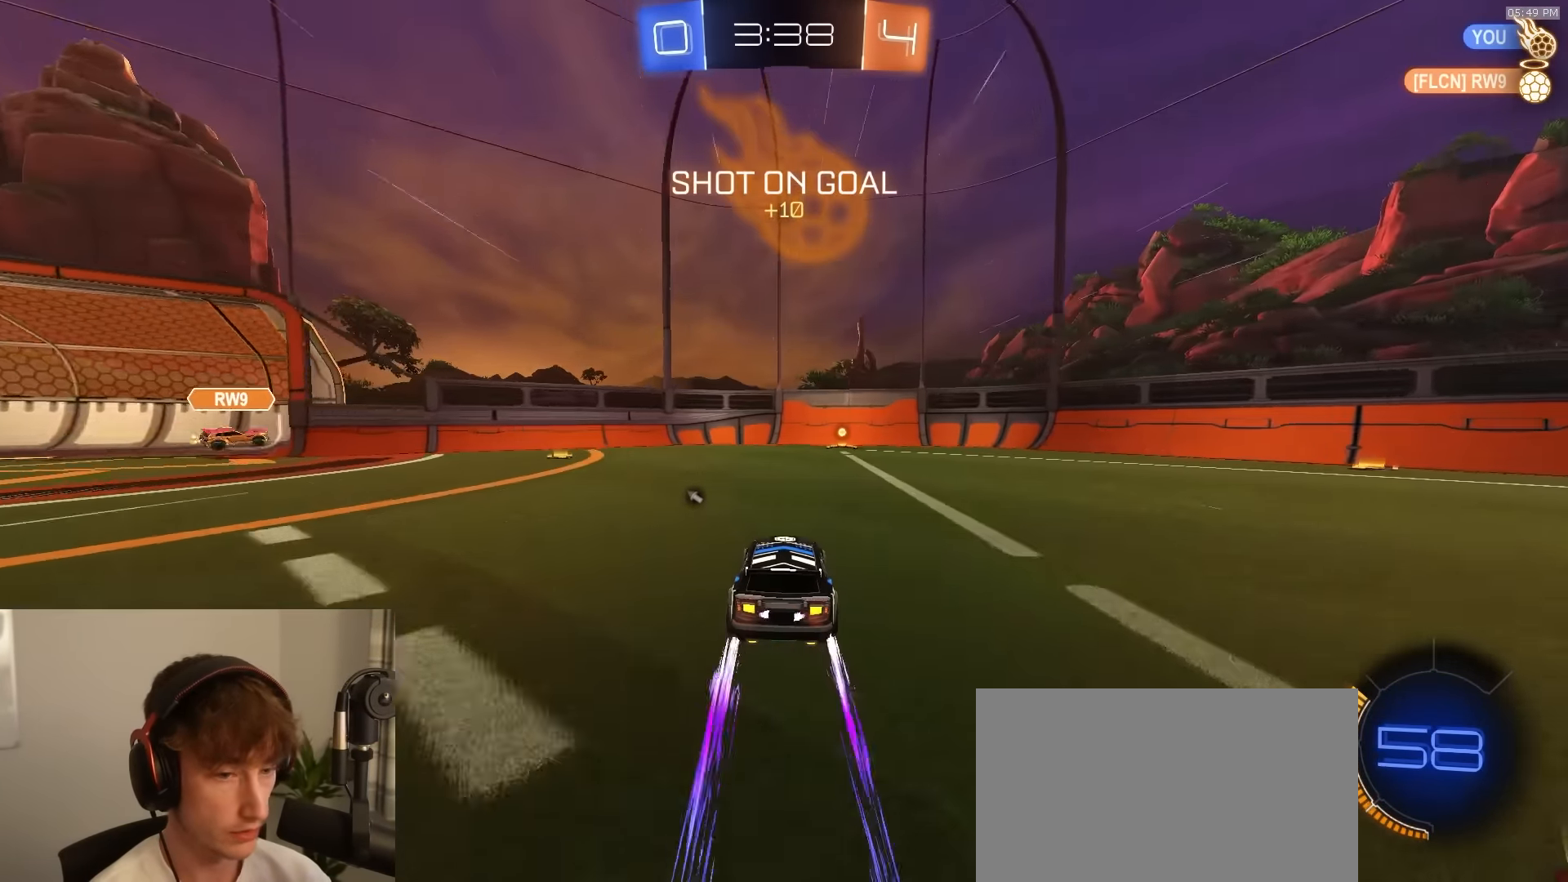
{"buttons": ["R1", "R2"], "left_stick": "center", "right_stick": "center", "events": [[166, "left_stick", "right"], [250, "left_stick", "center"], [316, "R1", "down"], [350, "TRIANGLE", "down"], [466, "TRIANGLE", "up"]]}
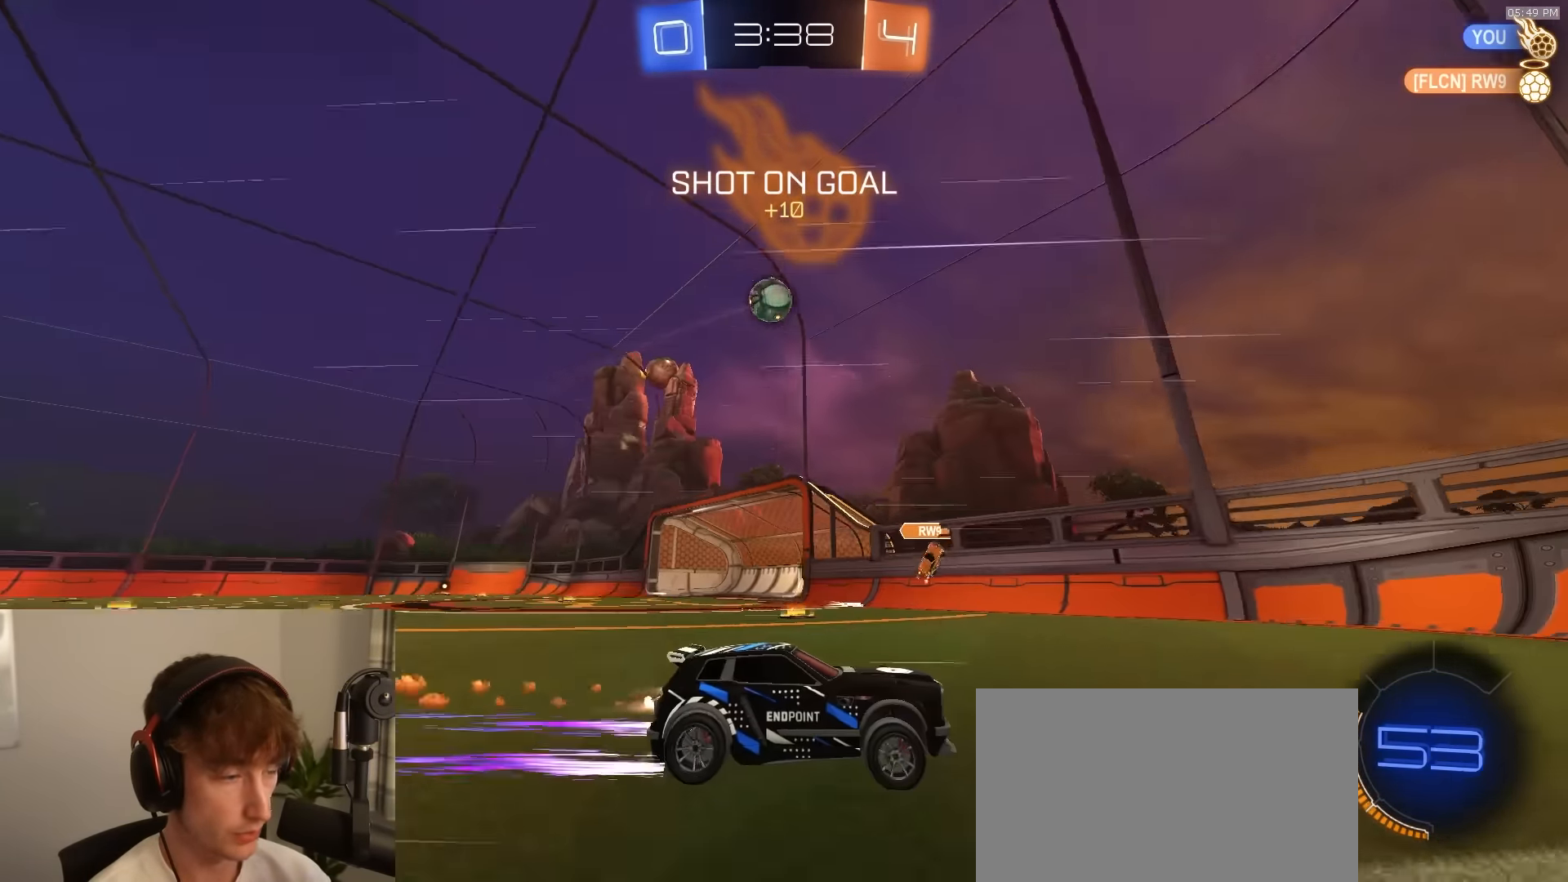
{"buttons": ["L2"], "left_stick": "right", "right_stick": "center", "events": [[83, "R1", "up"], [150, "left_stick", "right"], [300, "left_stick", "center"], [400, "left_stick", "right"], [433, "L2", "down"], [433, "R2", "up"]]}
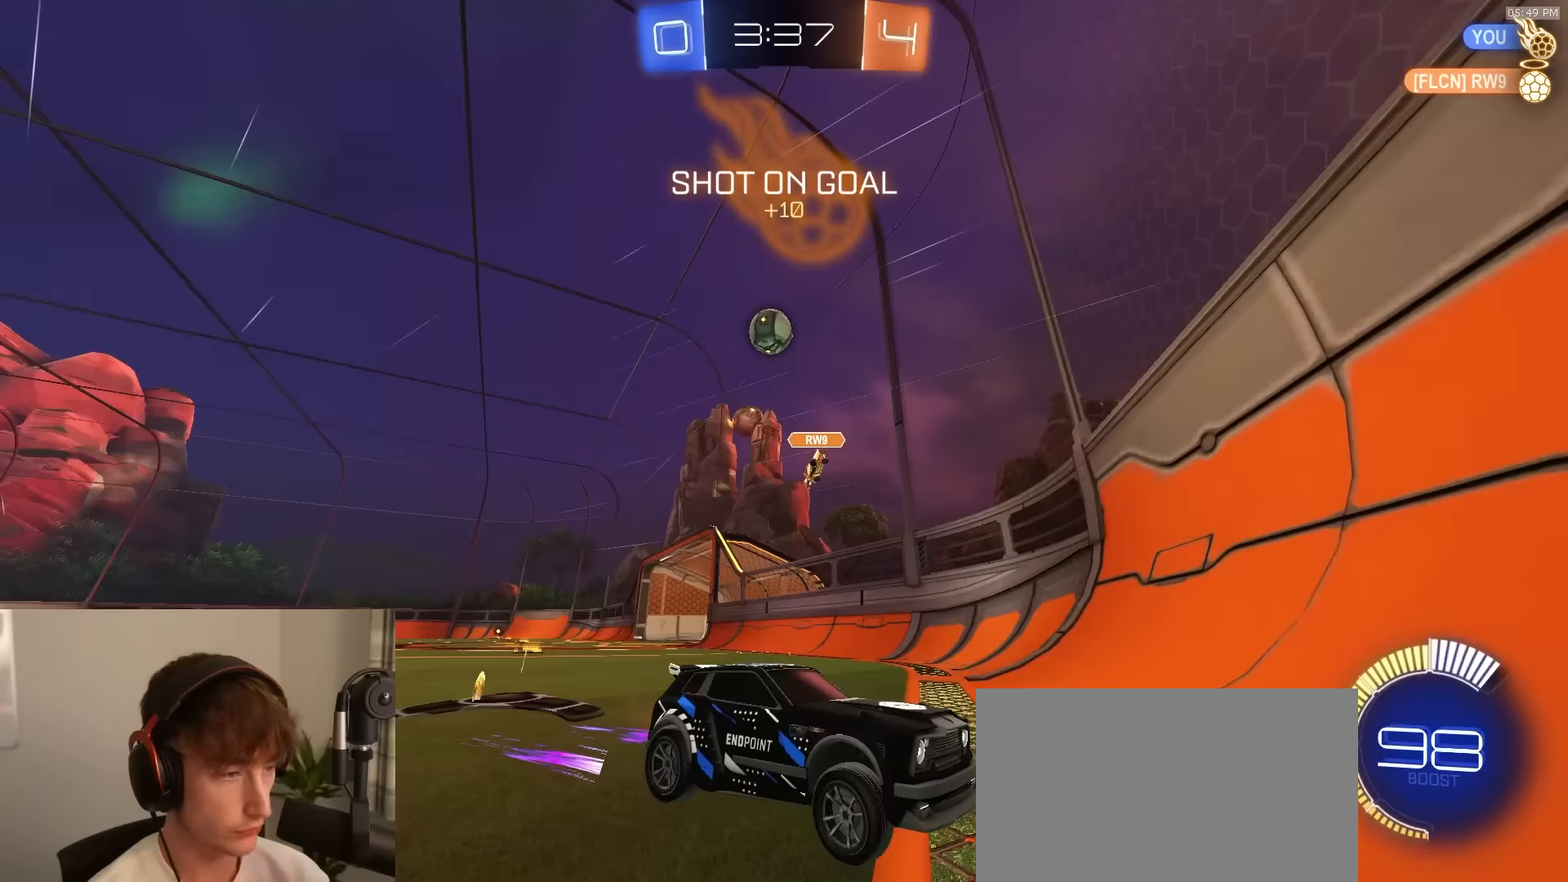
{"buttons": ["R2"], "left_stick": "left", "right_stick": "center", "events": [[117, "L2", "up"], [183, "L2", "down"], [183, "left_stick", "left"], [267, "R2", "down"], [333, "L1", "down"], [333, "L2", "up"], [433, "L1", "up"]]}
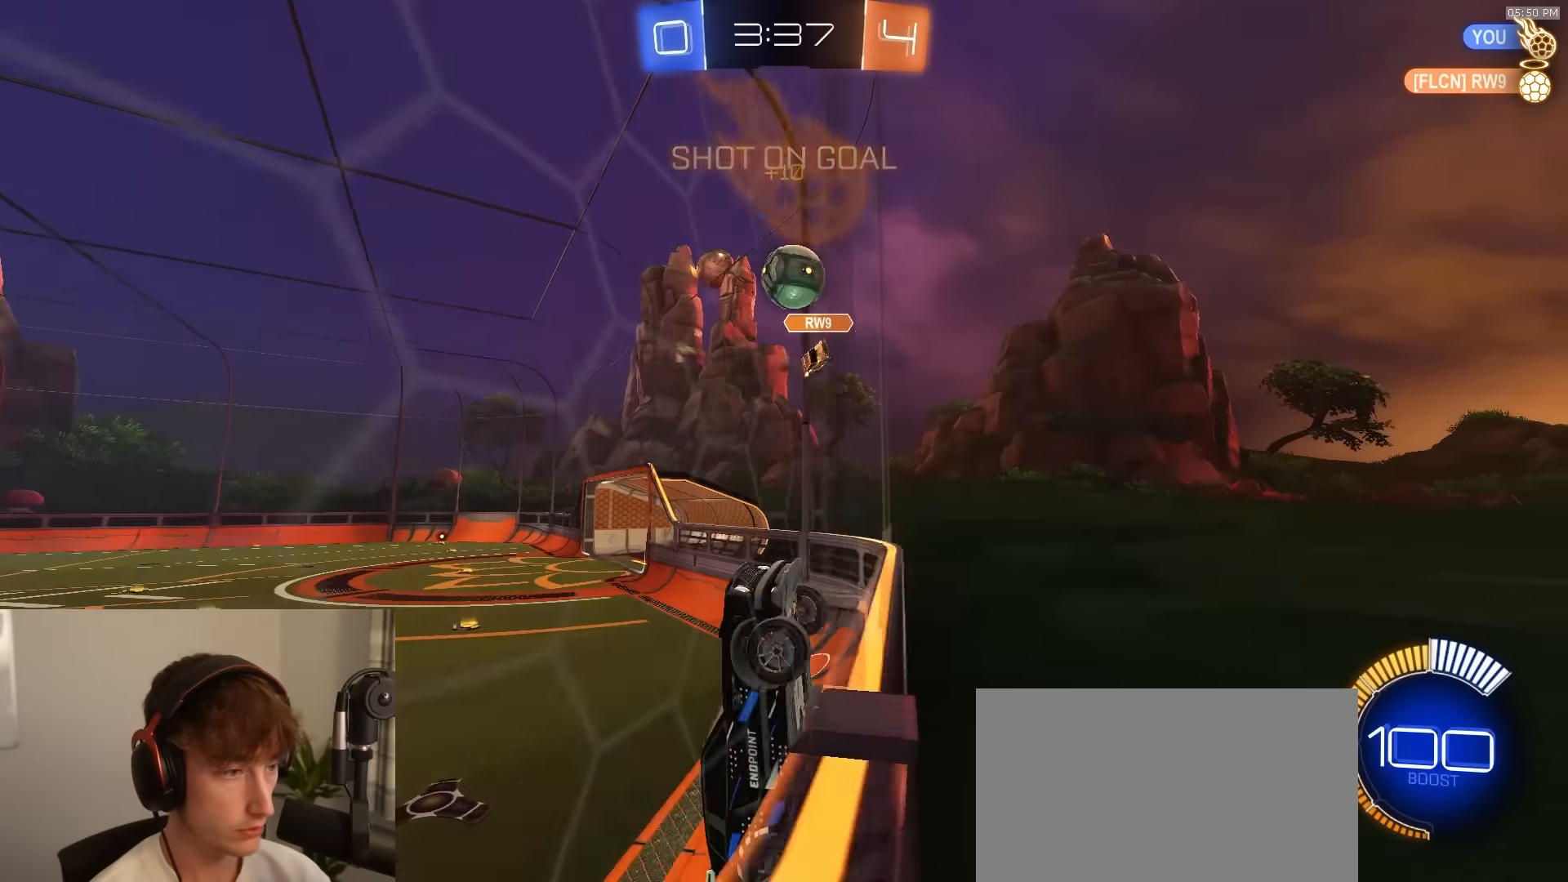
{"buttons": ["R2"], "left_stick": "up-left", "right_stick": "center", "events": [[267, "R1", "down"], [333, "CROSS", "down"], [367, "left_stick", "center"], [433, "CROSS", "up"], [450, "R1", "up"], [450, "left_stick", "up-left"]]}
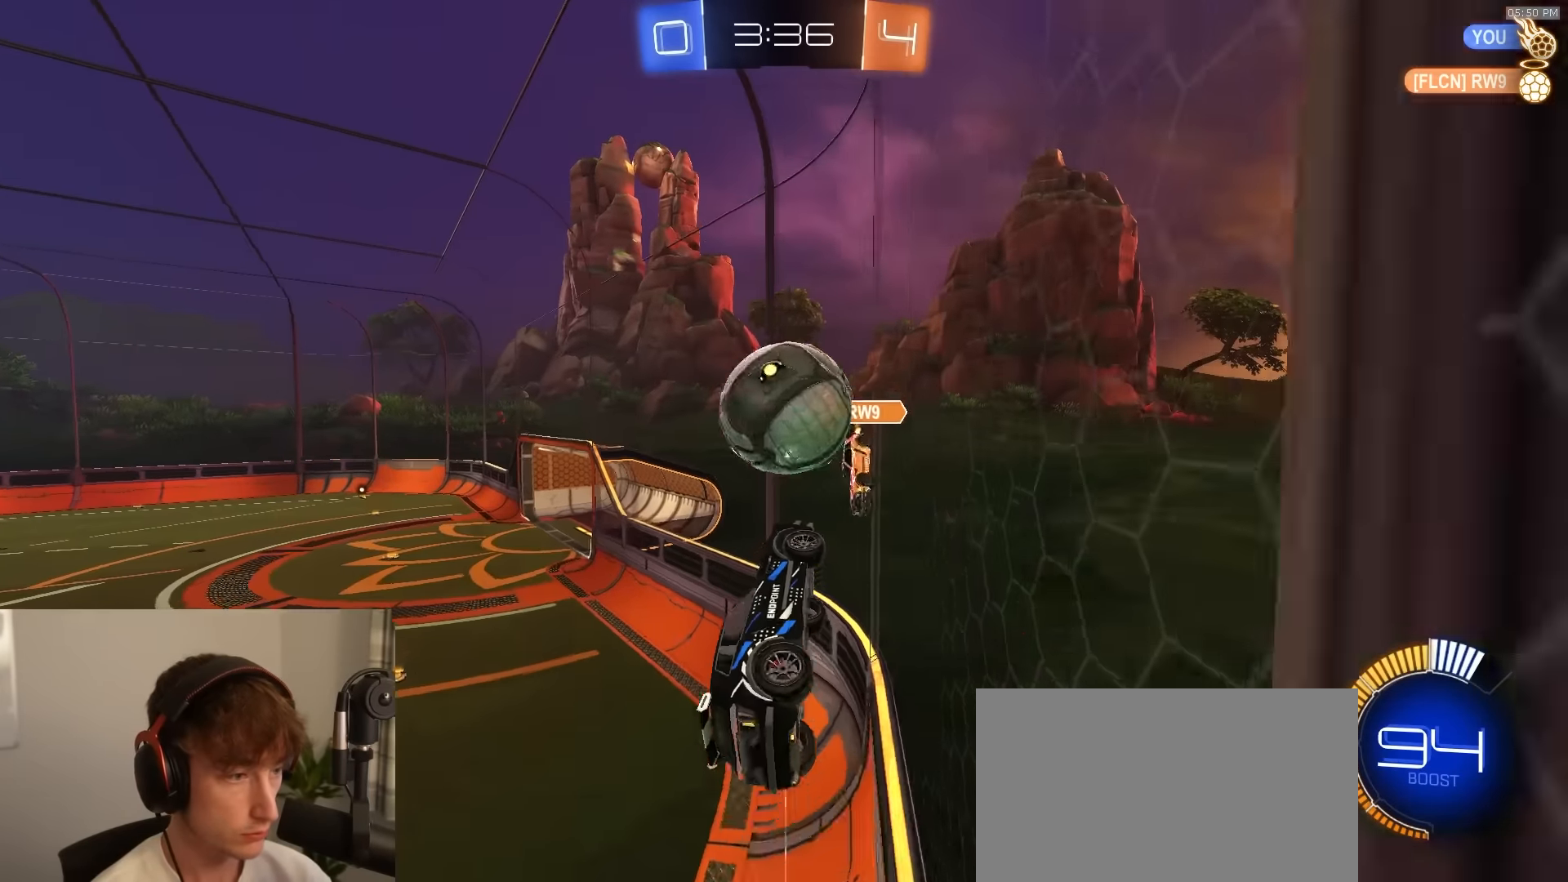
{"buttons": [], "left_stick": "center", "right_stick": "center", "events": [[67, "CROSS", "down"], [100, "L3", "down"], [150, "CROSS", "up"], [150, "left_stick", "down-left"], [350, "R2", "up"], [383, "L3", "up"], [467, "left_stick", "center"]]}
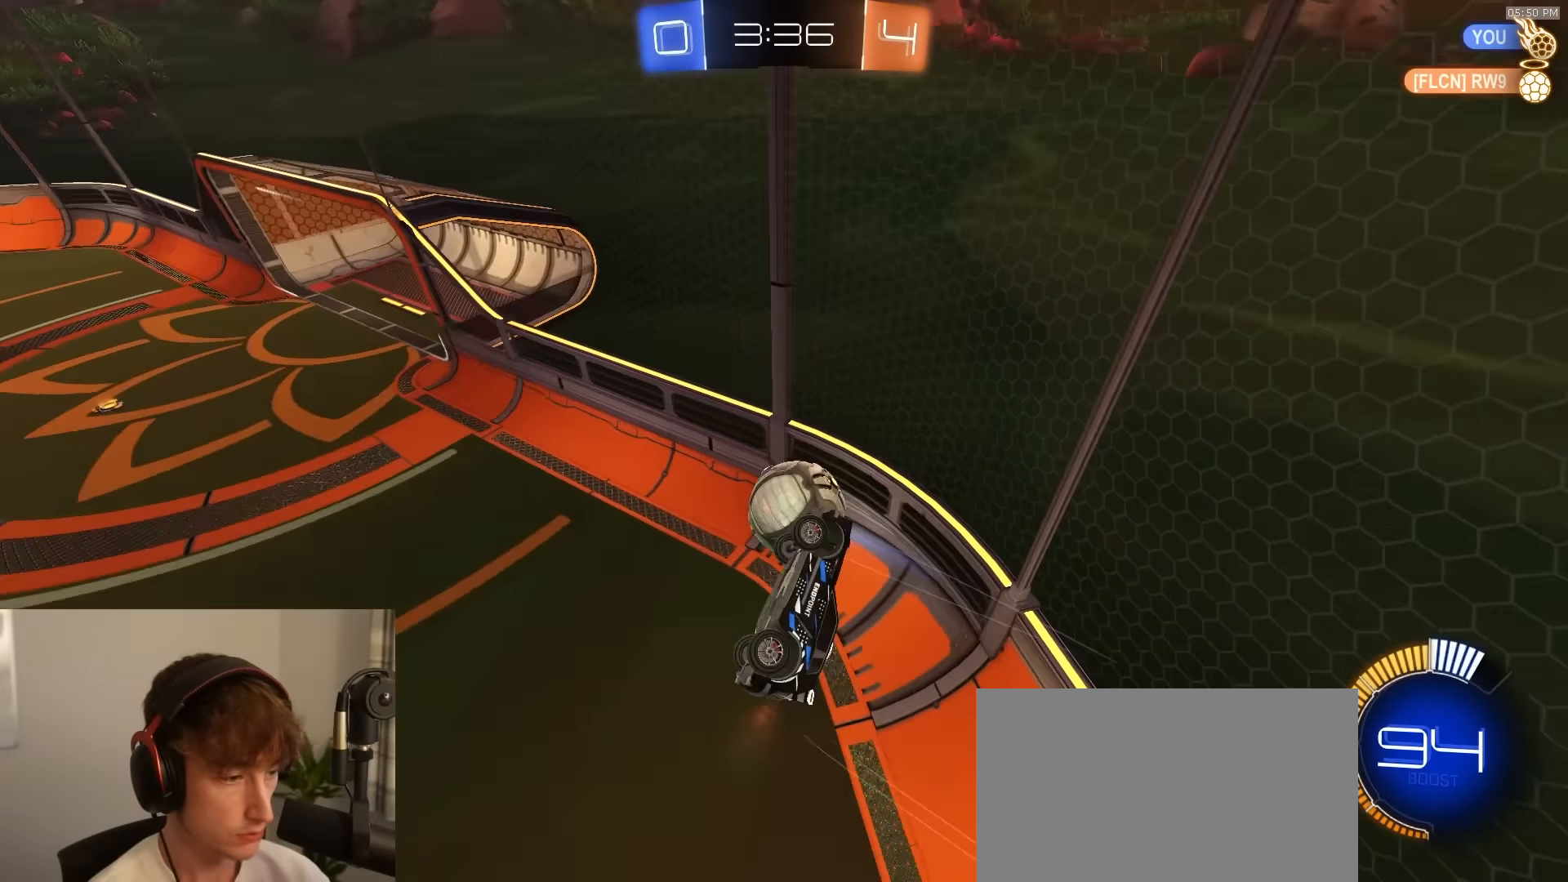
{"buttons": ["R2"], "left_stick": "up-right", "right_stick": "center", "events": [[100, "left_stick", "left"], [283, "CIRCLE", "down"], [283, "R2", "down"], [333, "R2", "up"], [367, "left_stick", "center"], [433, "CIRCLE", "up"], [450, "R2", "down"], [500, "left_stick", "up-right"]]}
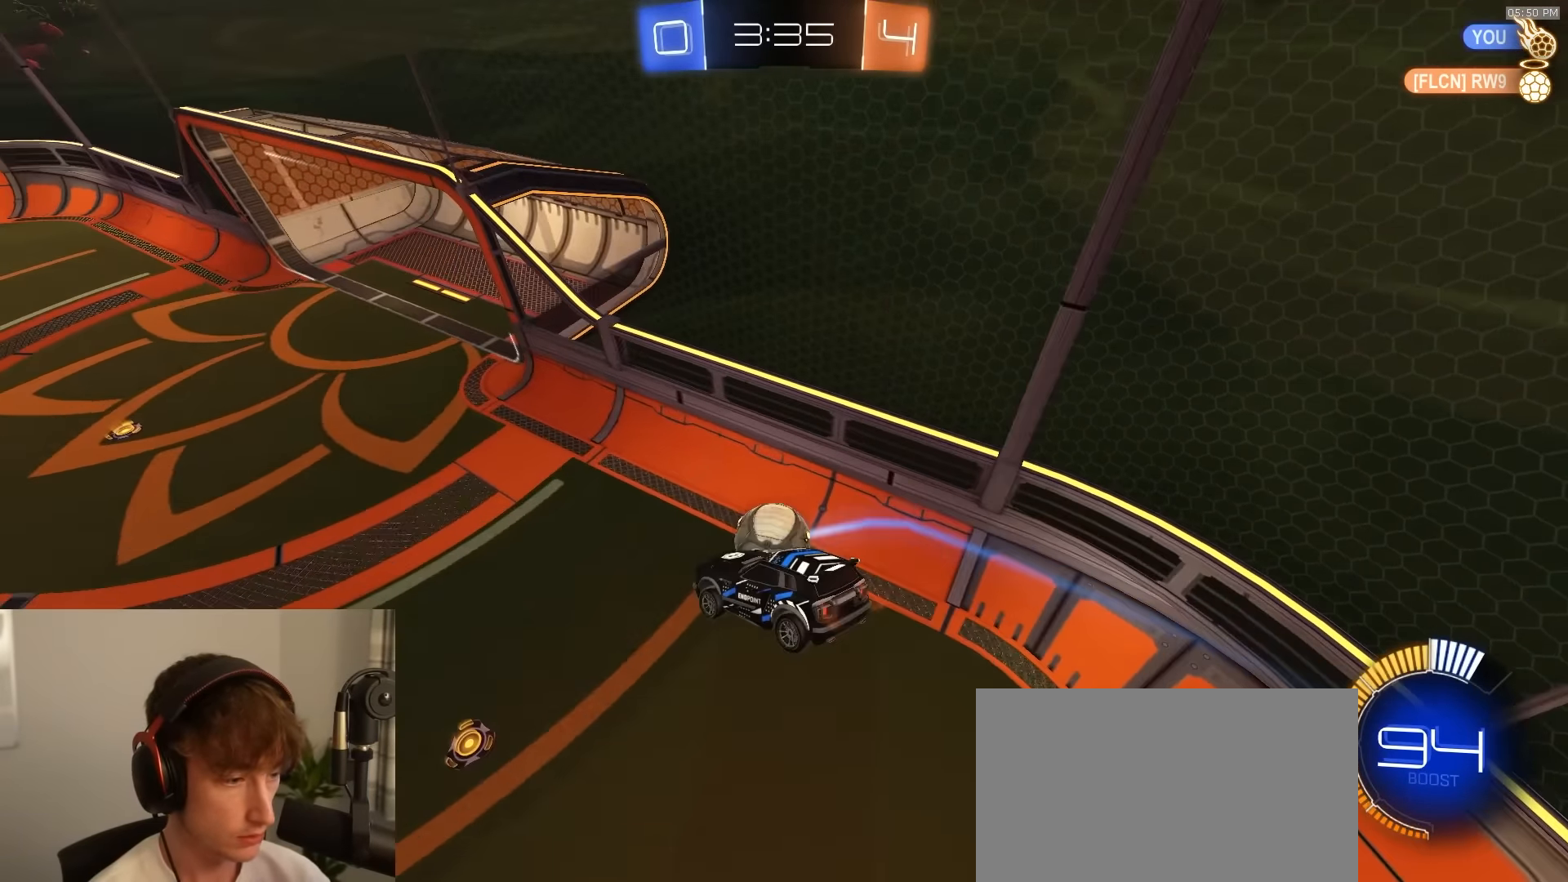
{"buttons": ["R1", "R2"], "left_stick": "down-right", "right_stick": "center", "events": [[67, "R1", "down"], [83, "left_stick", "up-left"], [183, "SQUARE", "down"], [250, "SQUARE", "up"], [267, "left_stick", "down-right"]]}
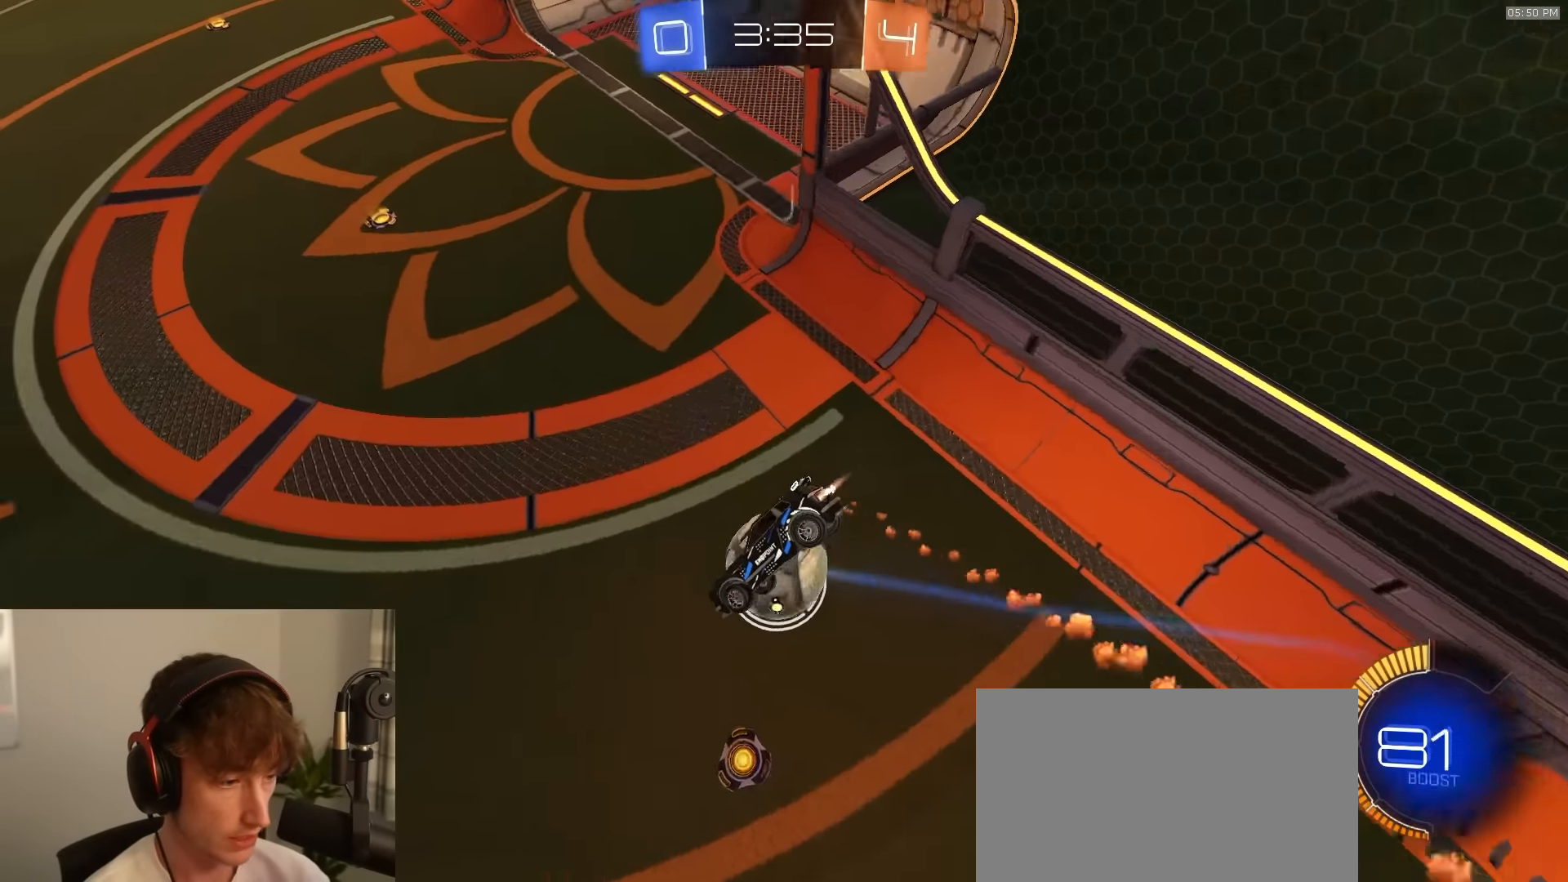
{"buttons": ["R1", "R2"], "left_stick": "down", "right_stick": "center", "events": [[250, "left_stick", "center"], [267, "SQUARE", "down"], [400, "SQUARE", "up"], [433, "left_stick", "down"]]}
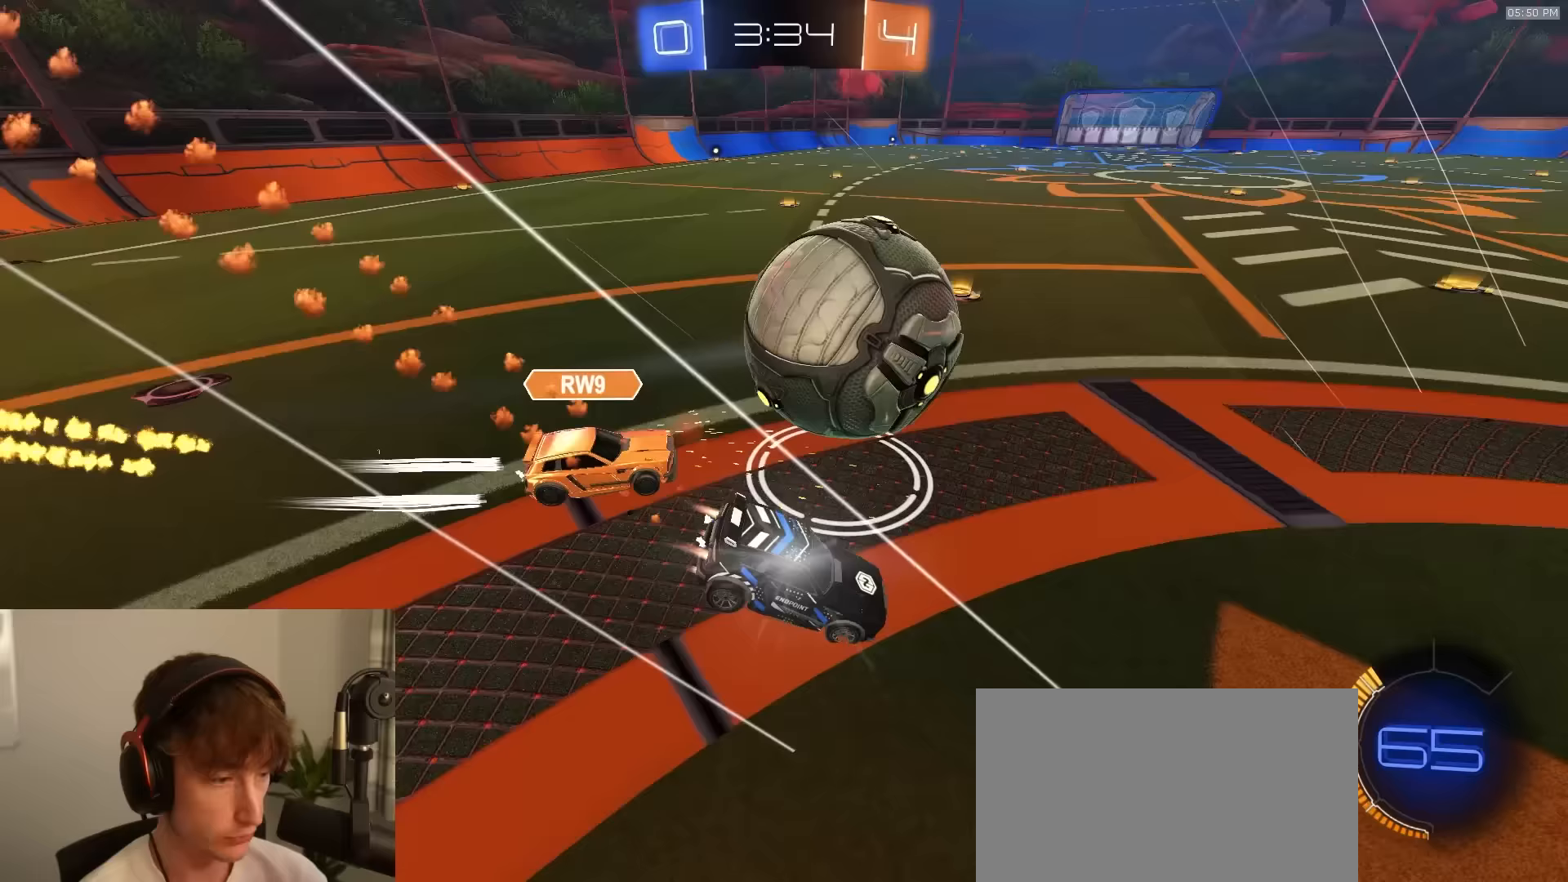
{"buttons": ["CROSS", "R1", "R2"], "left_stick": "left", "right_stick": "center", "events": [[133, "left_stick", "down-right"], [267, "left_stick", "center"], [317, "left_stick", "left"], [500, "CROSS", "down"]]}
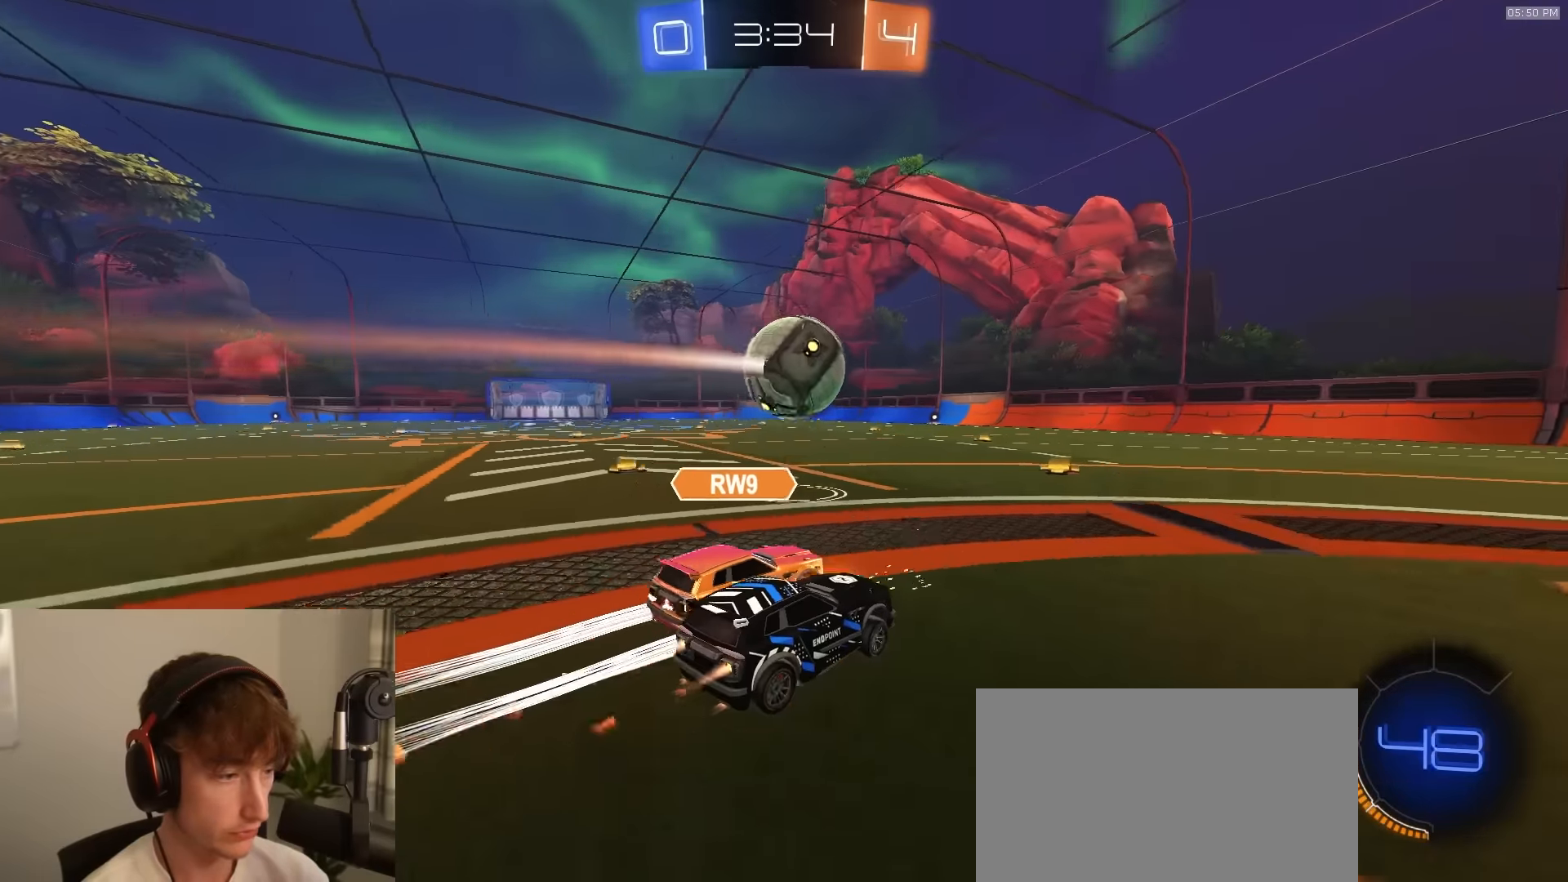
{"buttons": ["SQUARE", "R2"], "left_stick": "down-right", "right_stick": "center", "events": [[33, "CROSS", "up"], [50, "L1", "down"], [83, "CROSS", "down"], [100, "L3", "down"], [117, "R1", "up"], [133, "CROSS", "up"], [133, "L1", "up"], [150, "SQUARE", "down"], [233, "left_stick", "down"], [300, "L3", "up"], [367, "TRIANGLE", "down"], [483, "TRIANGLE", "up"], [483, "left_stick", "down-right"]]}
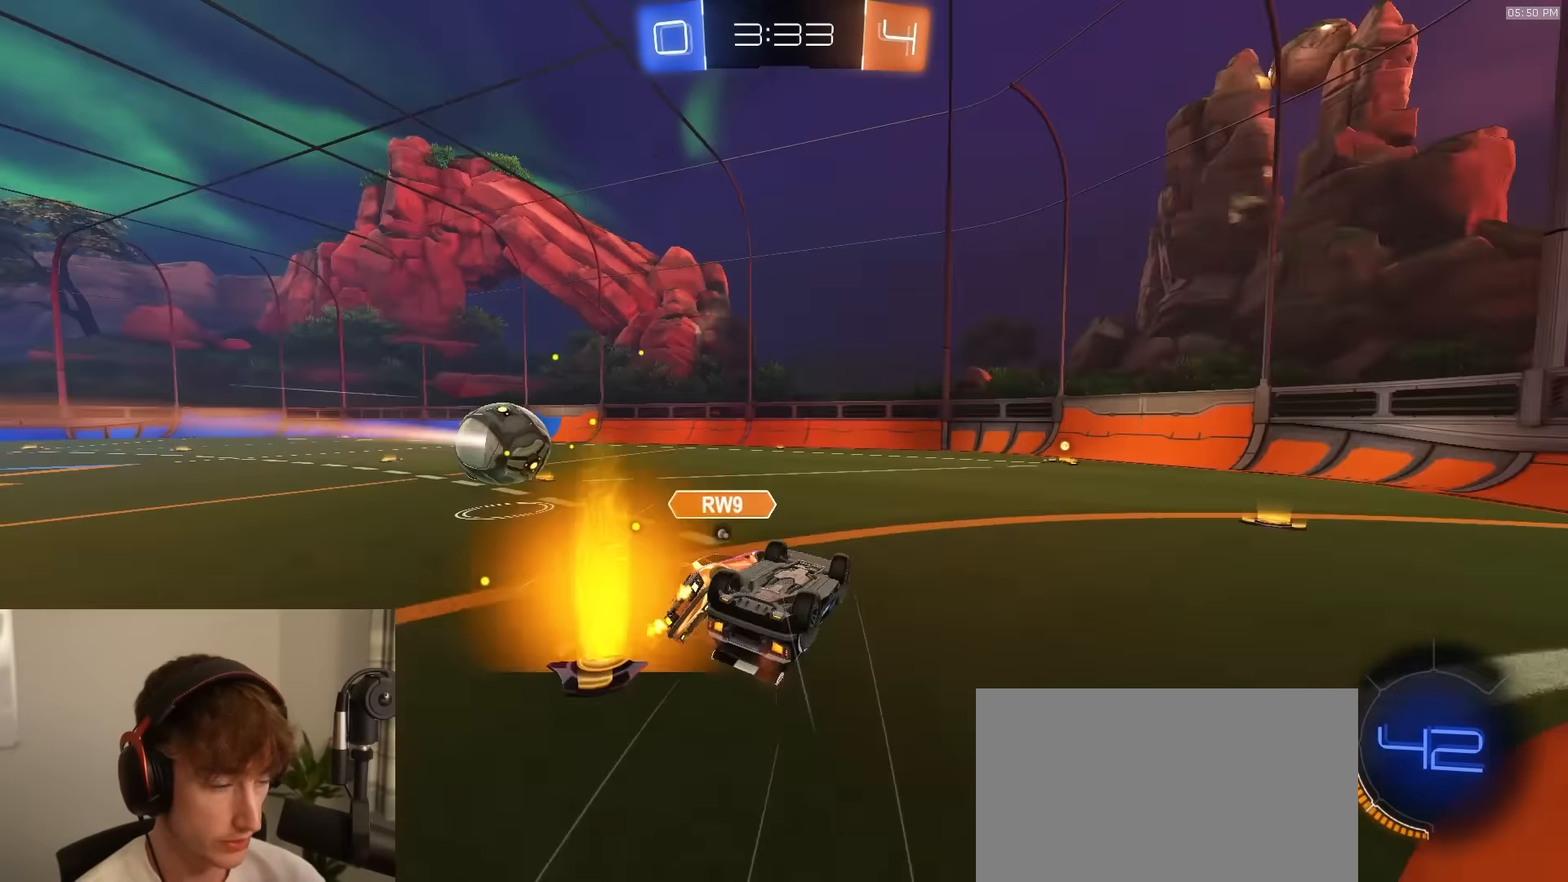
{"buttons": ["R2"], "left_stick": "center", "right_stick": "center", "events": [[100, "left_stick", "center"], [150, "left_stick", "left"], [383, "SQUARE", "up"], [383, "left_stick", "center"]]}
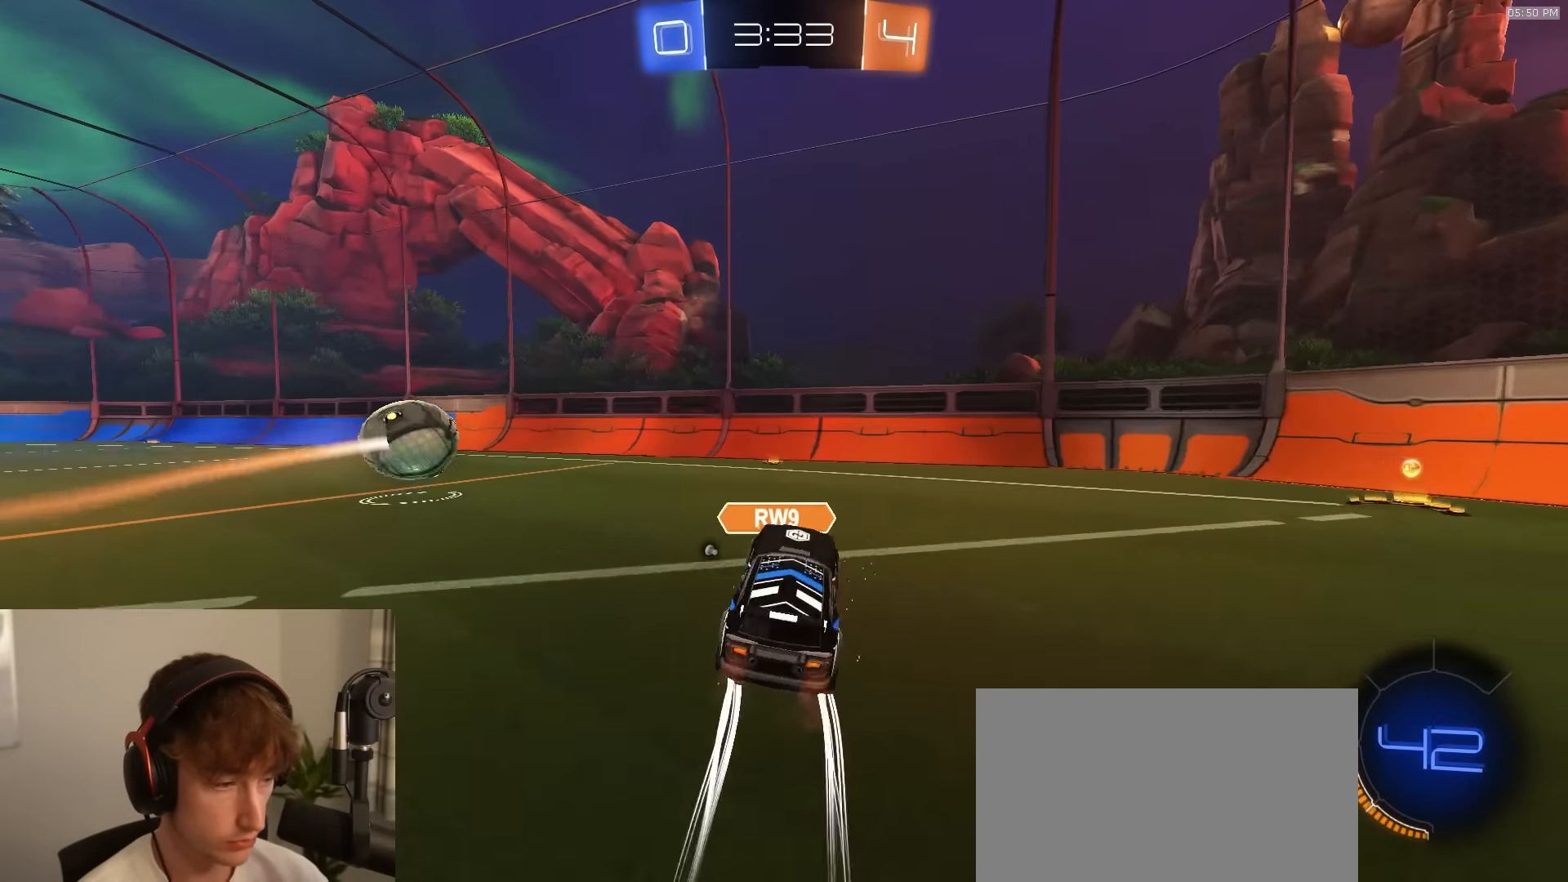
{"buttons": ["R1", "R2"], "left_stick": "left", "right_stick": "center", "events": [[33, "R1", "down"], [83, "left_stick", "left"], [200, "left_stick", "center"], [450, "left_stick", "left"]]}
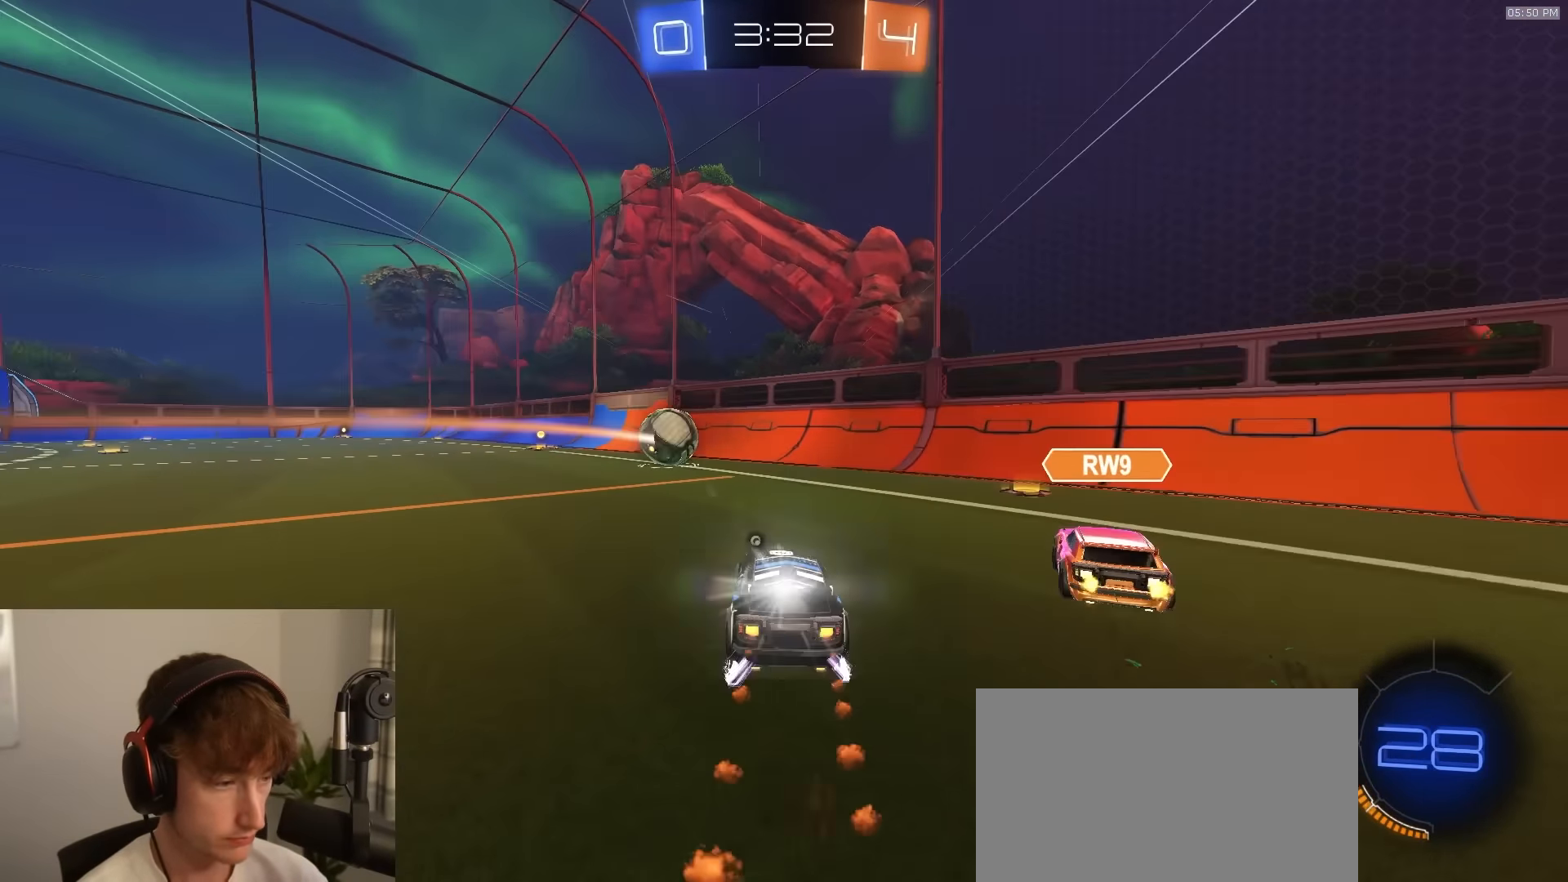
{"buttons": ["R2"], "left_stick": "center", "right_stick": "center", "events": [[233, "left_stick", "center"], [267, "TRIANGLE", "down"], [317, "R1", "up"], [350, "TRIANGLE", "up"], [367, "left_stick", "left"], [450, "left_stick", "center"]]}
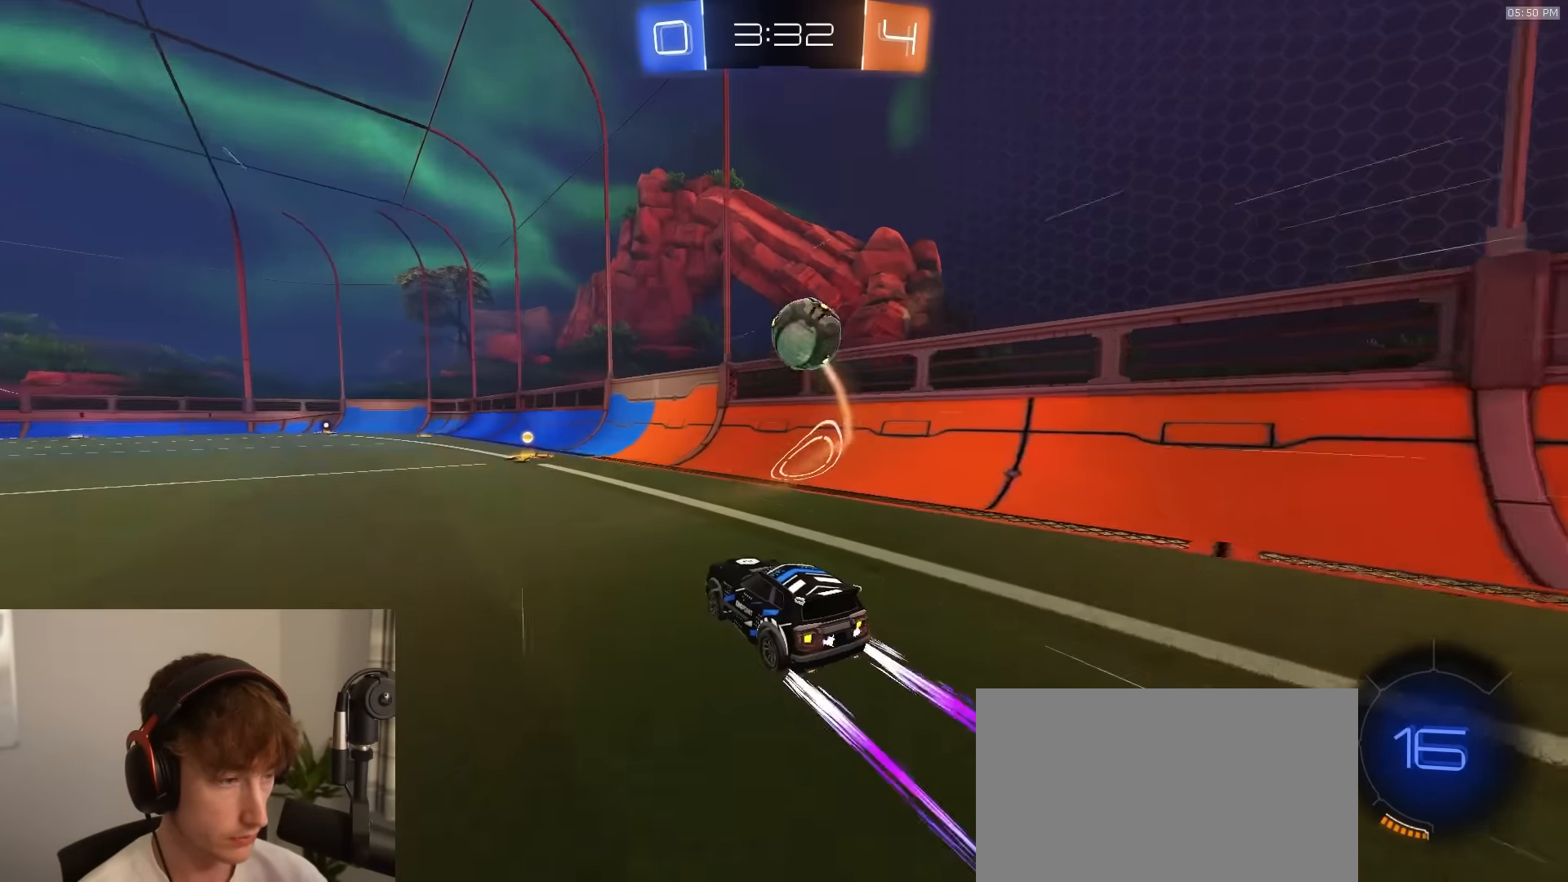
{"buttons": ["R2"], "left_stick": "center", "right_stick": "center", "events": [[217, "right_stick", "right"], [317, "right_stick", "center"]]}
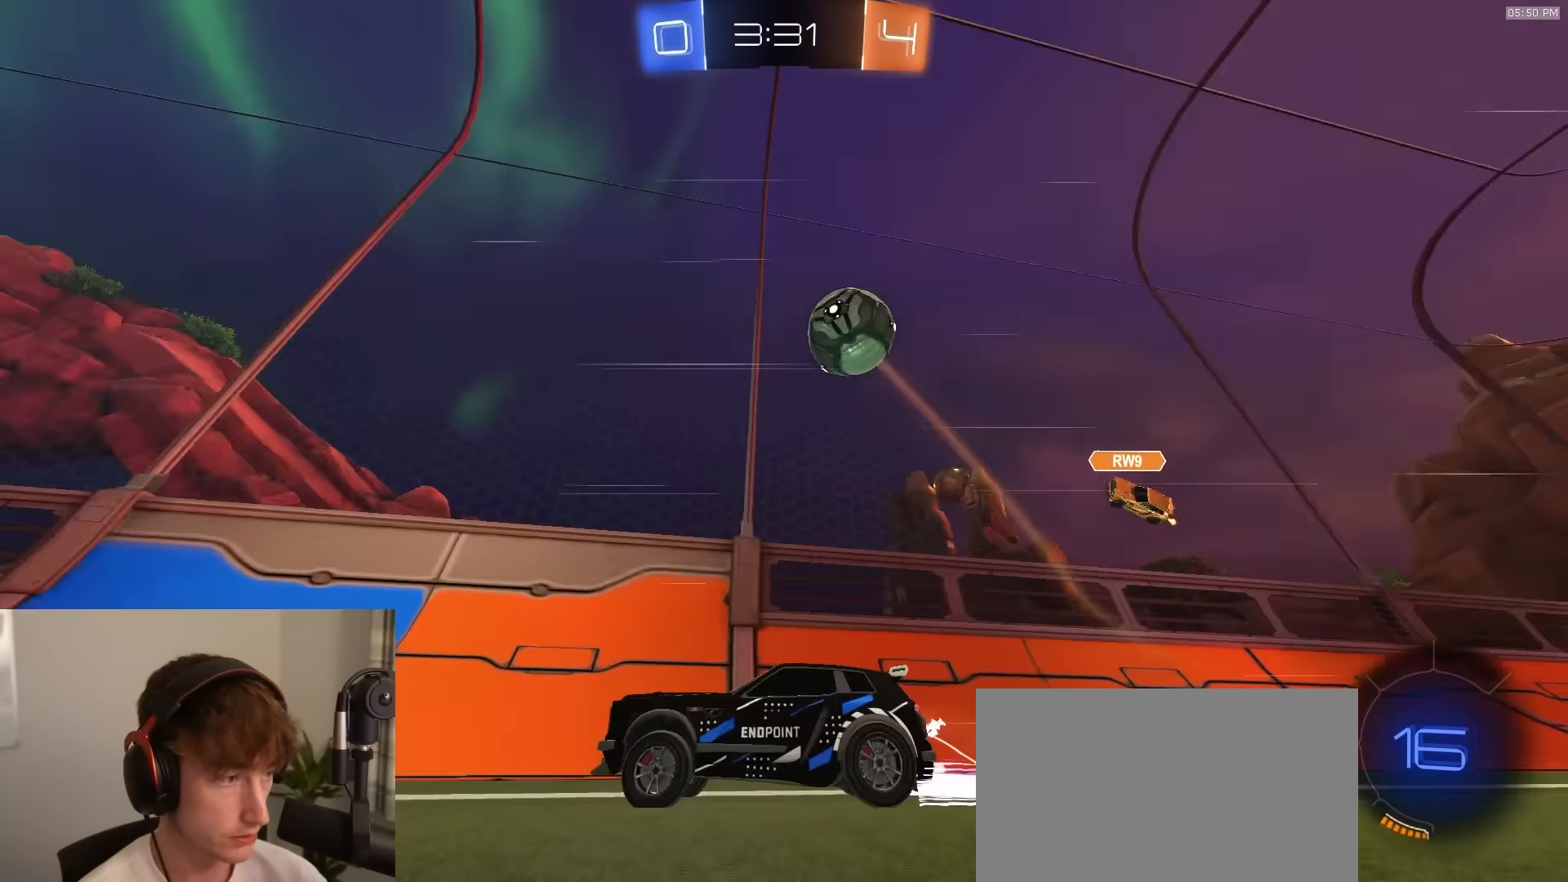
{"buttons": ["R2"], "left_stick": "center", "right_stick": "center", "events": [[17, "left_stick", "left"], [233, "left_stick", "center"], [283, "R1", "down"], [367, "R1", "up"]]}
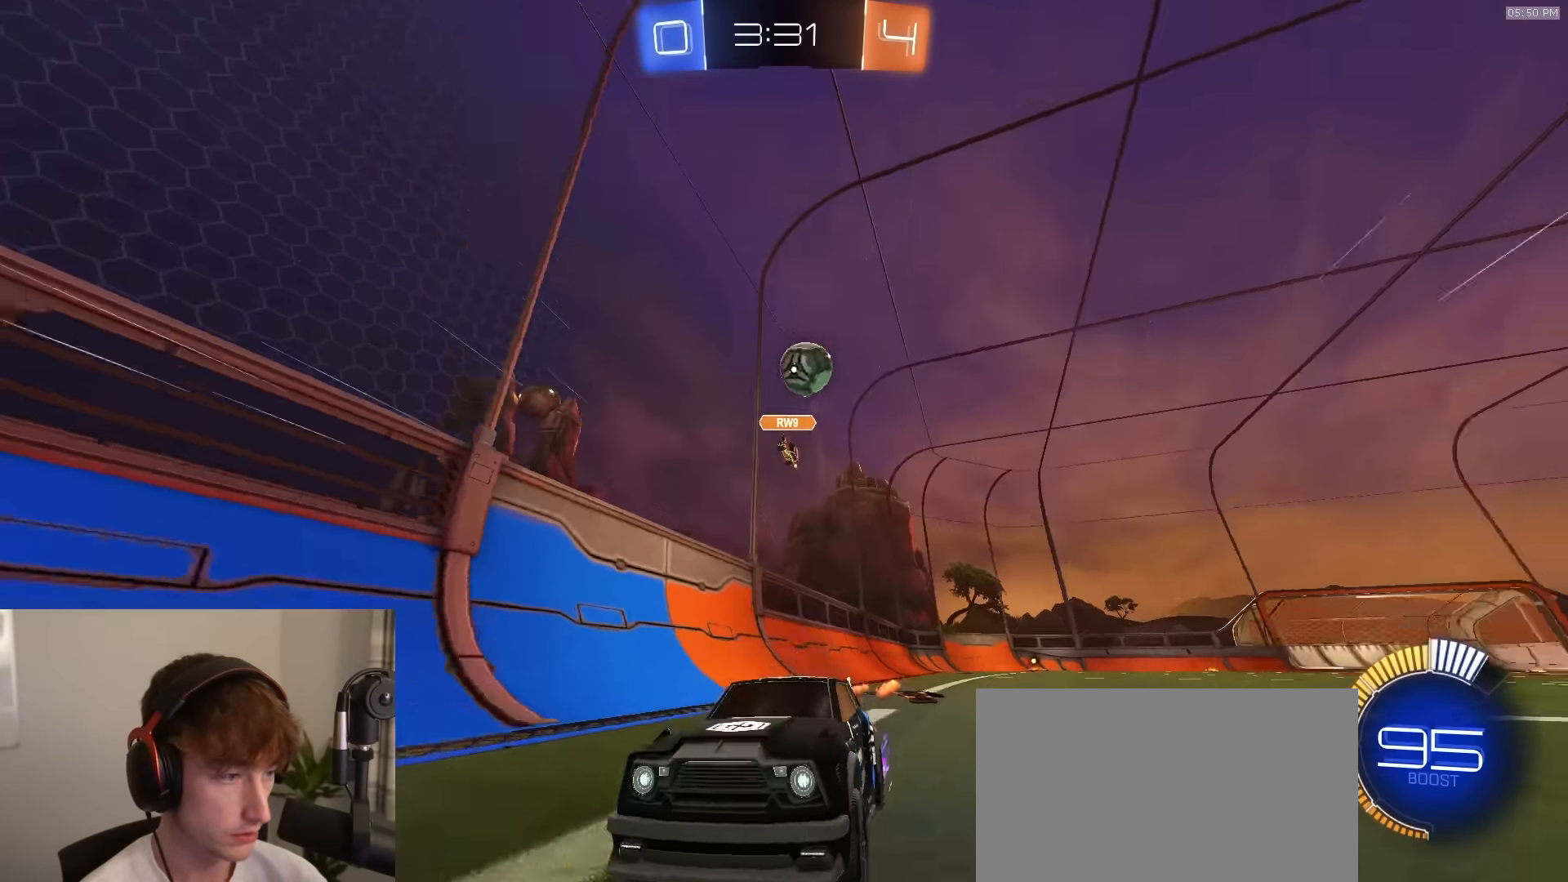
{"buttons": ["R2"], "left_stick": "center", "right_stick": "center", "events": [[17, "left_stick", "right"], [100, "left_stick", "center"], [300, "left_stick", "left"], [383, "left_stick", "center"]]}
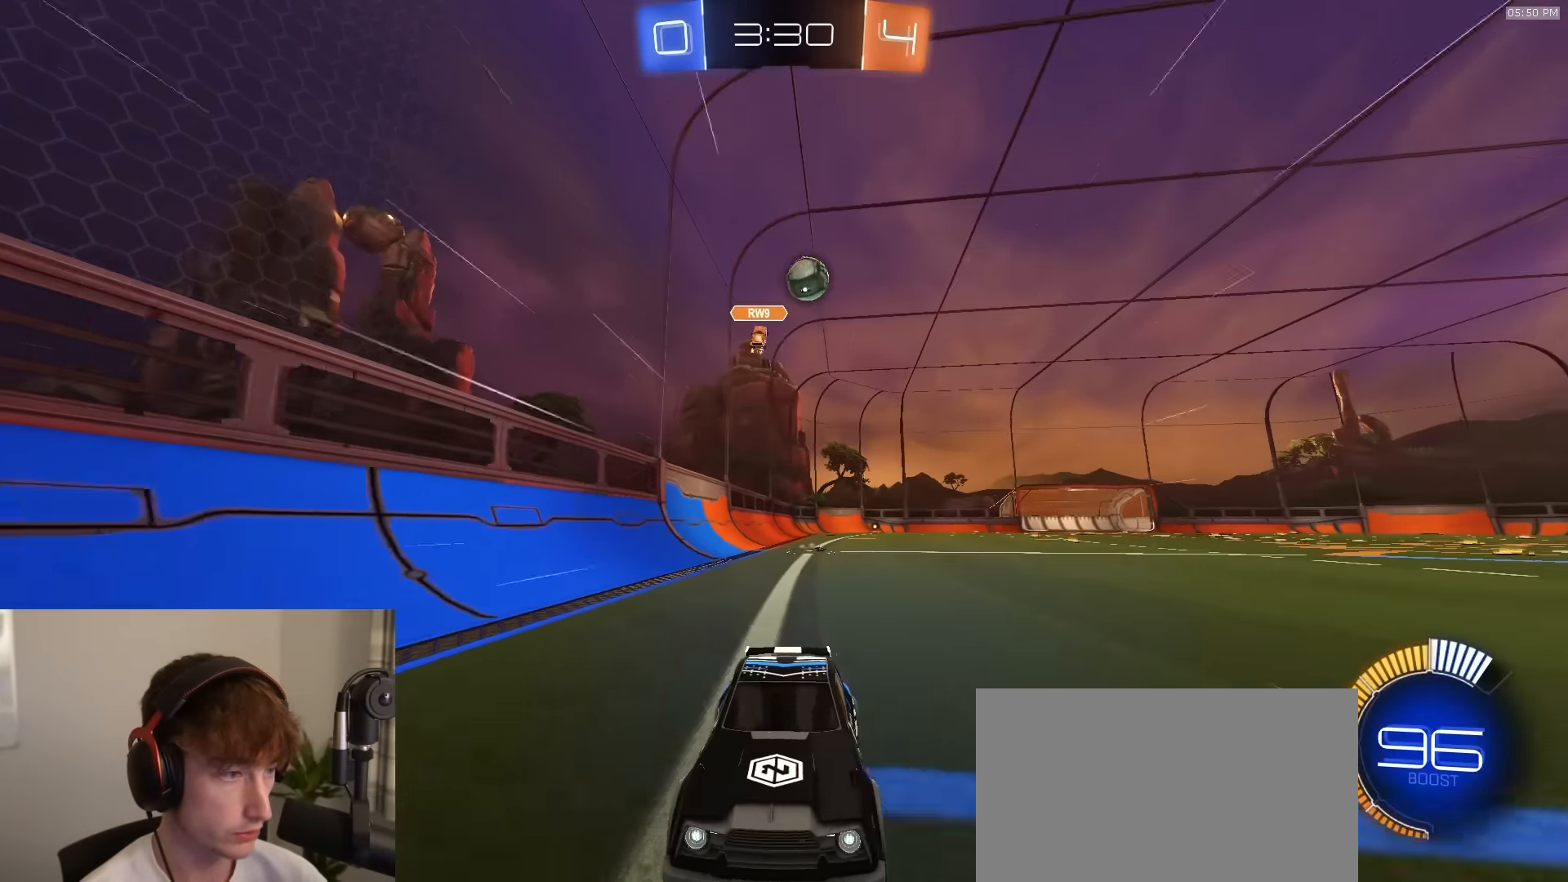
{"buttons": ["R2"], "left_stick": "center", "right_stick": "center", "events": []}
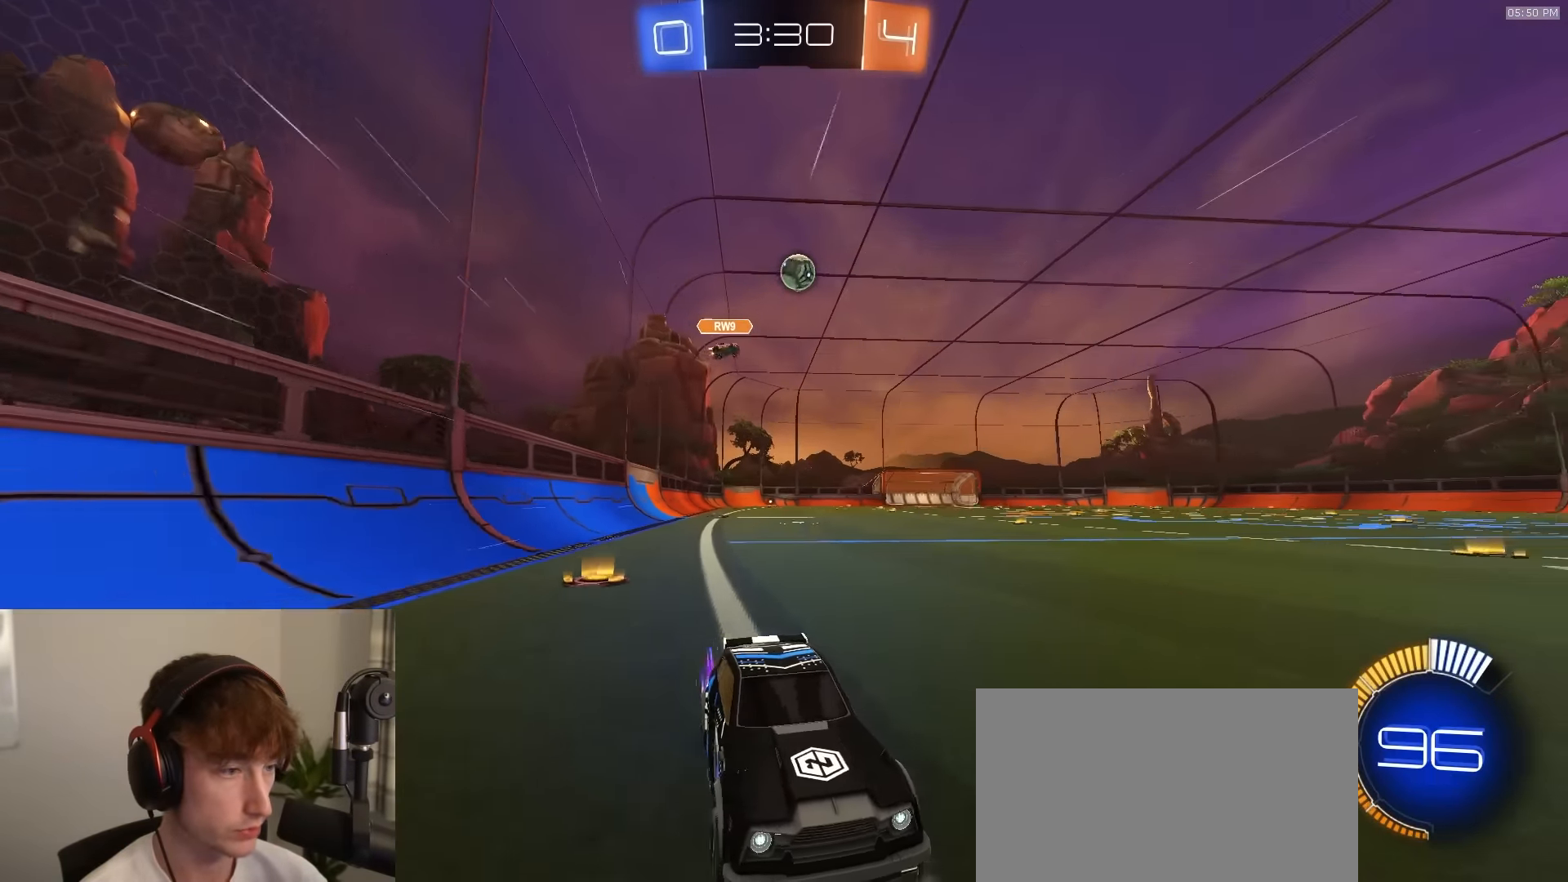
{"buttons": ["R2"], "left_stick": "center", "right_stick": "center", "events": [[117, "R1", "down"], [200, "left_stick", "left"], [233, "R1", "up"], [333, "left_stick", "center"]]}
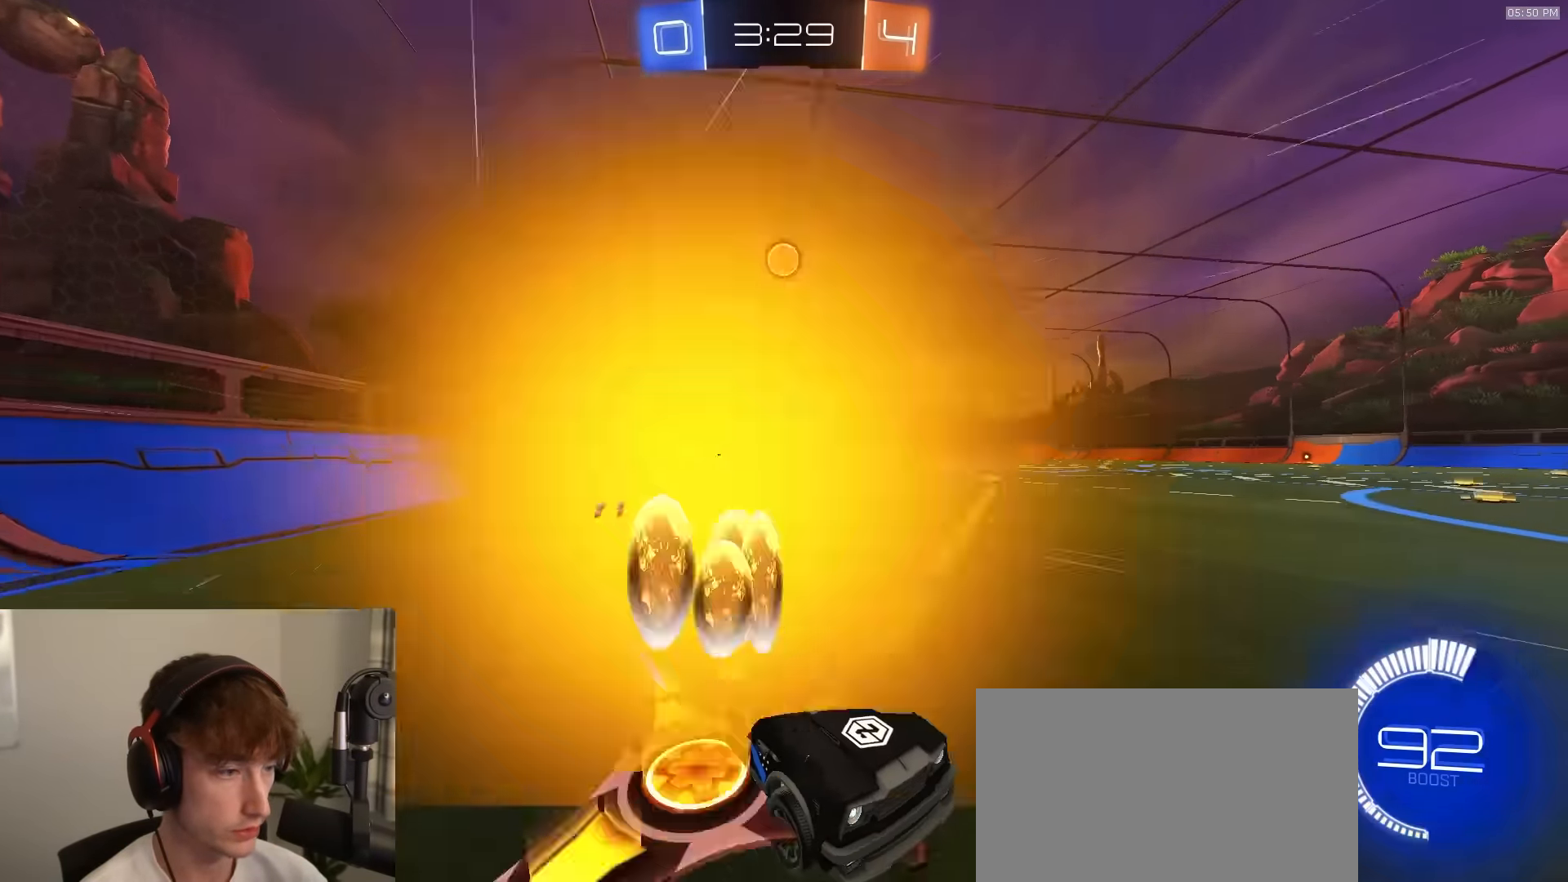
{"buttons": ["L2"], "left_stick": "left", "right_stick": "center", "events": [[50, "L2", "down"], [50, "R2", "up"], [150, "left_stick", "left"], [200, "L2", "up"], [217, "R2", "down"], [400, "R2", "up"], [433, "L2", "down"]]}
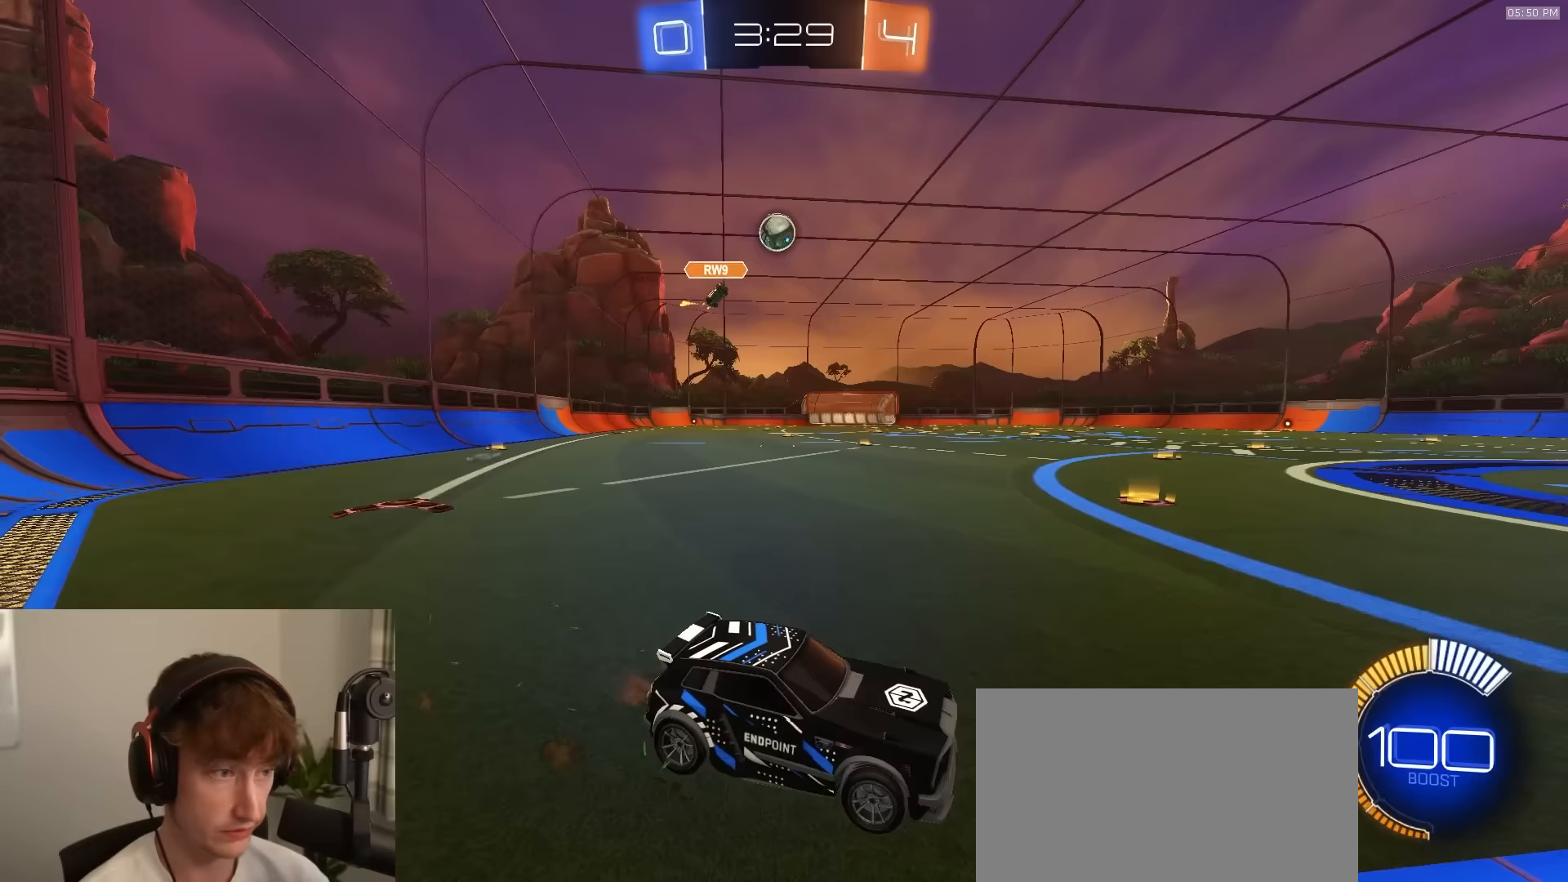
{"buttons": ["R2"], "left_stick": "center", "right_stick": "center", "events": [[17, "R2", "down"], [67, "L2", "up"], [300, "left_stick", "center"]]}
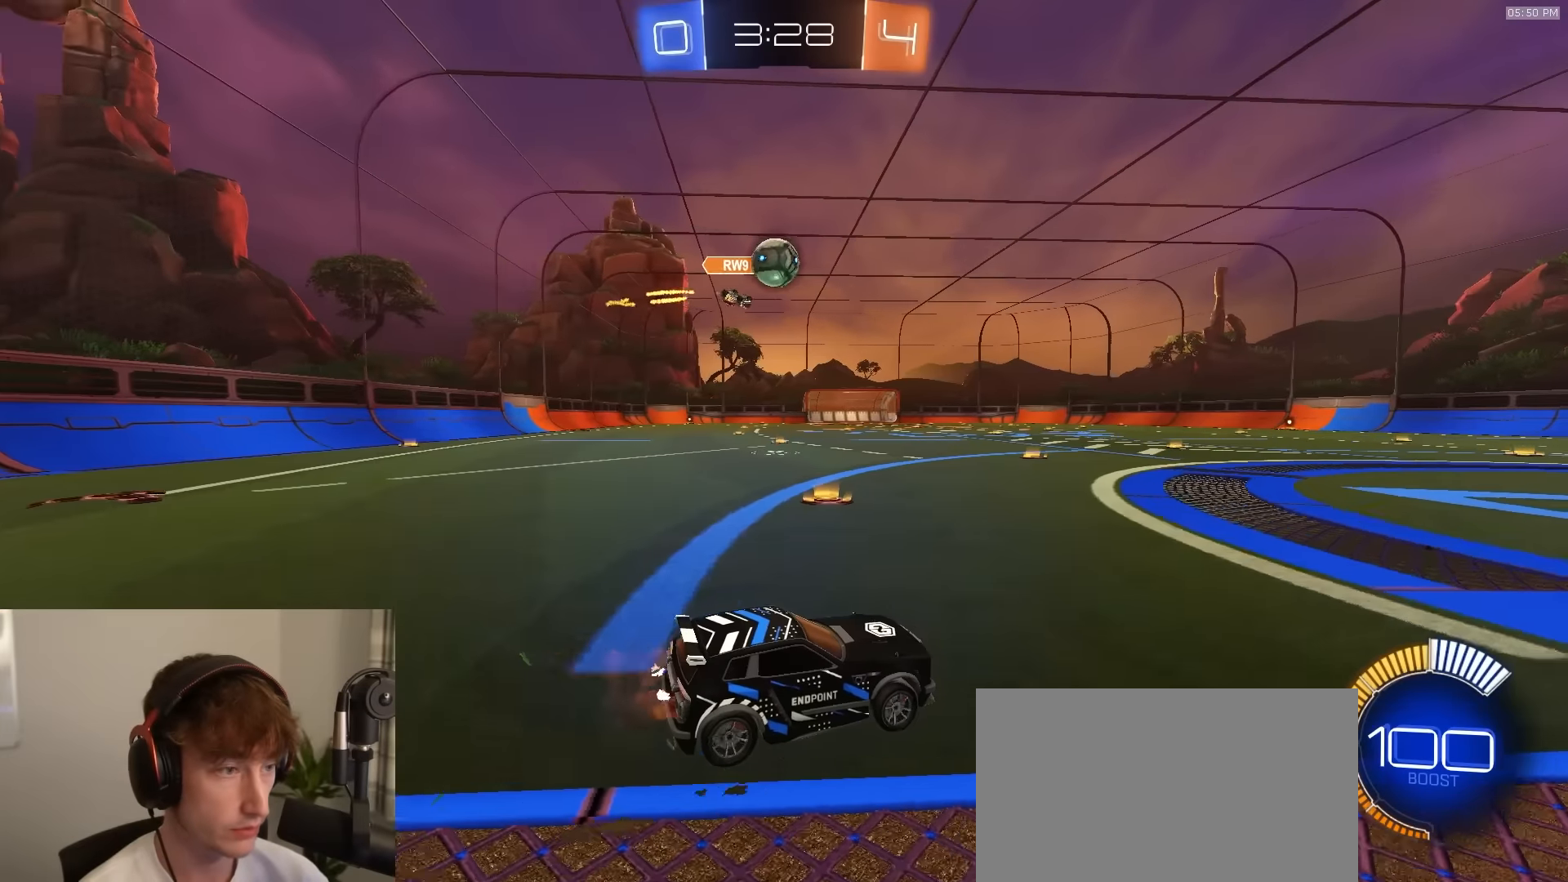
{"buttons": ["R2"], "left_stick": "center", "right_stick": "center", "events": [[67, "left_stick", "right"], [200, "R1", "down"], [350, "left_stick", "center"], [467, "R1", "up"]]}
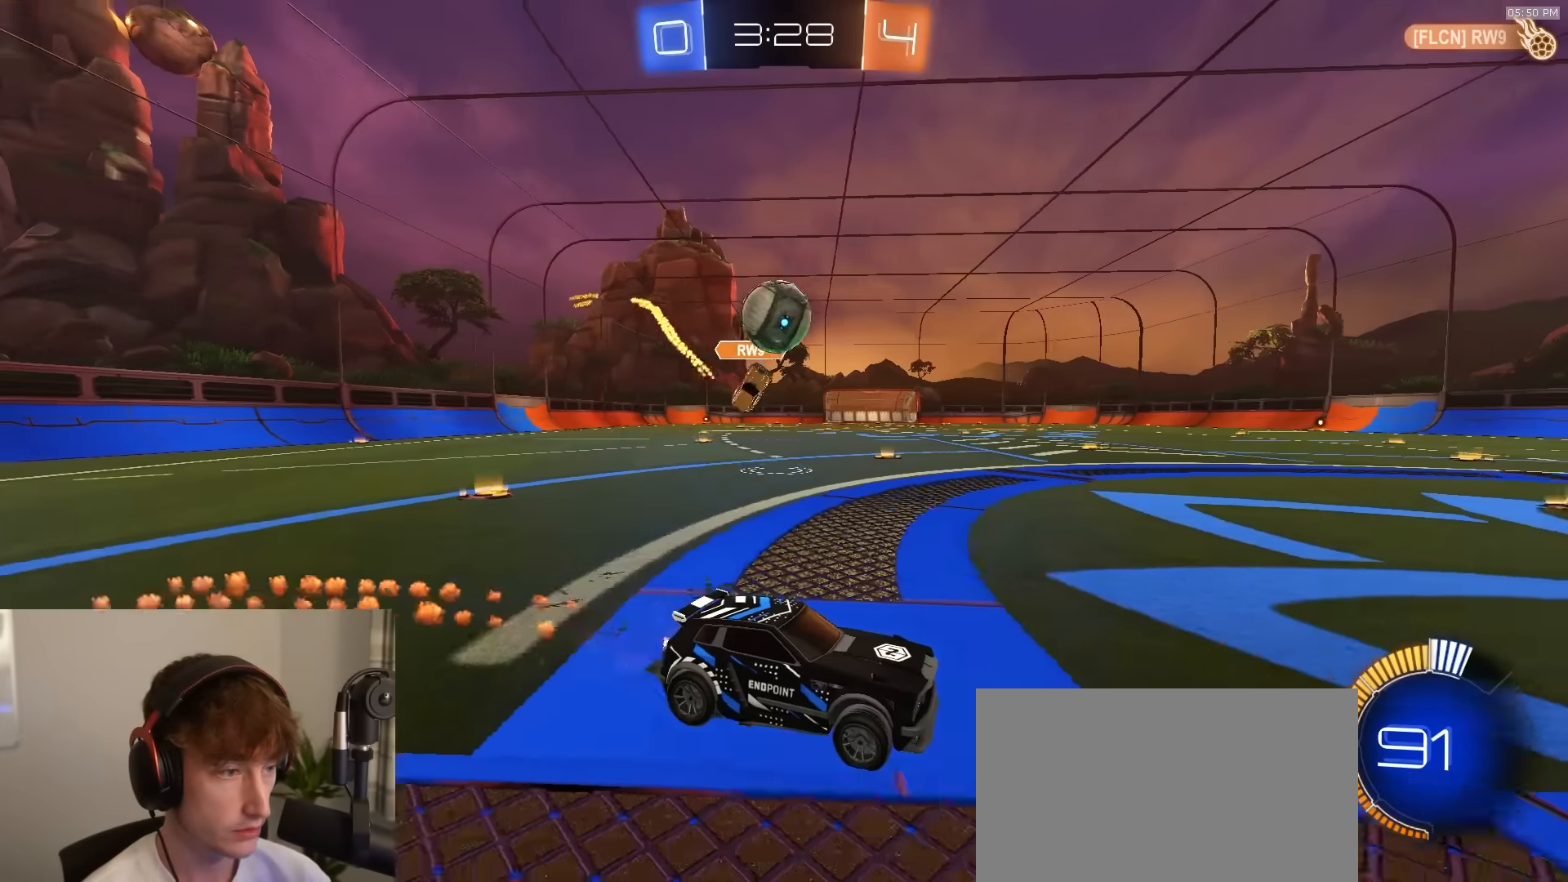
{"buttons": ["R2"], "left_stick": "left", "right_stick": "center", "events": [[183, "R2", "up"], [183, "left_stick", "left"], [250, "R2", "down"], [267, "CROSS", "down"], [300, "R1", "down"], [300, "left_stick", "down-left"], [333, "R1", "up"], [350, "R2", "up"], [367, "CROSS", "up"], [450, "left_stick", "left"], [500, "R2", "down"]]}
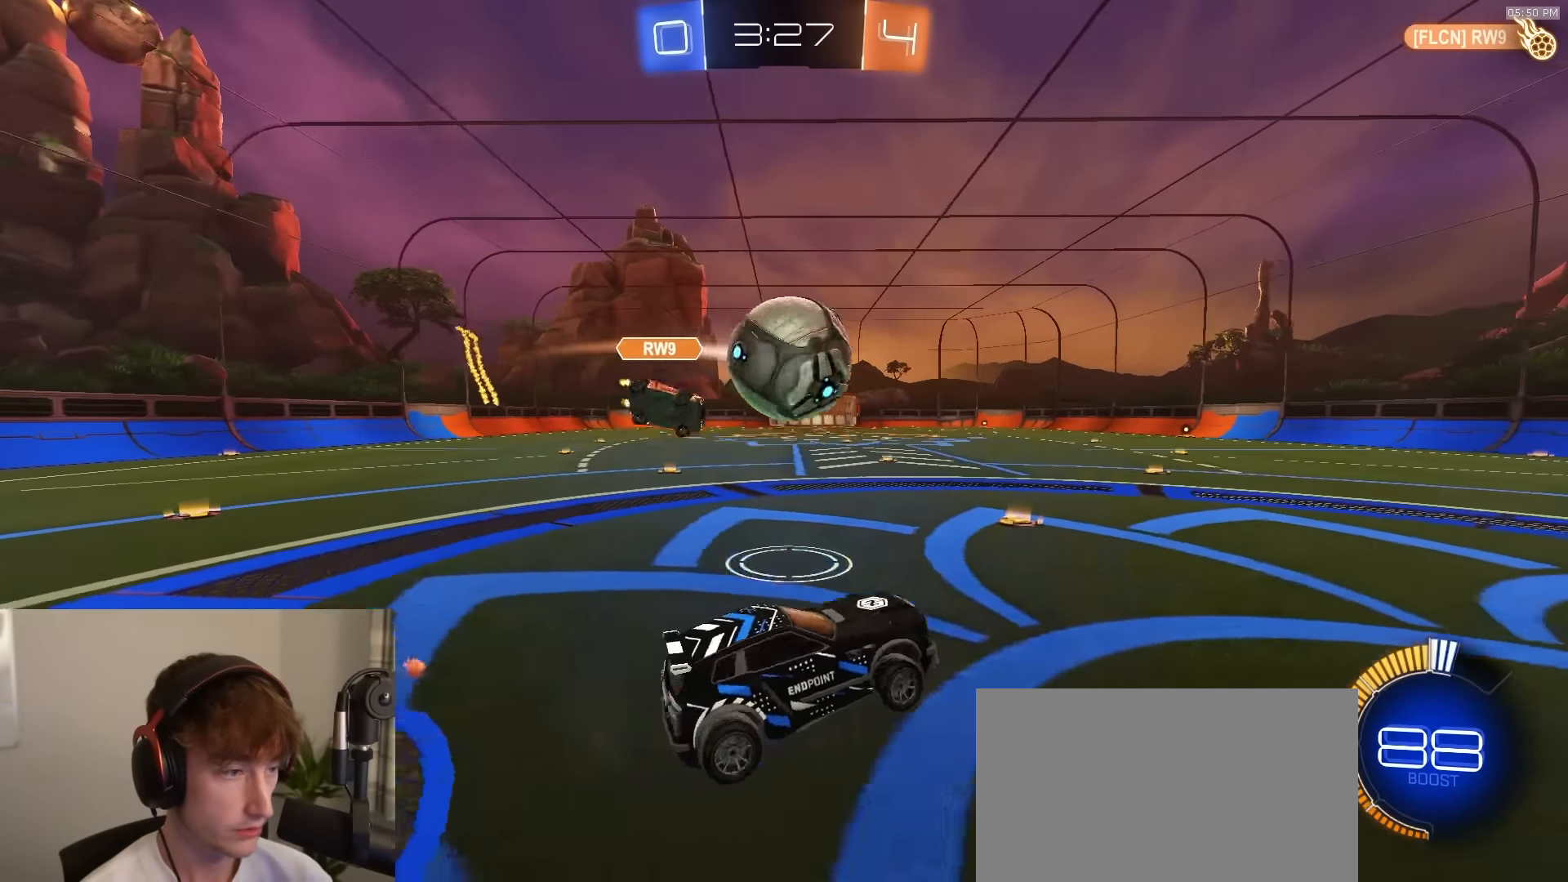
{"buttons": ["SQUARE", "R2"], "left_stick": "down", "right_stick": "center", "events": [[50, "CROSS", "down"], [50, "R1", "down"], [83, "left_stick", "up-left"], [150, "CROSS", "up"], [167, "L3", "down"], [200, "left_stick", "down-left"], [250, "R1", "up"], [283, "left_stick", "down"], [450, "L3", "up"], [500, "SQUARE", "down"]]}
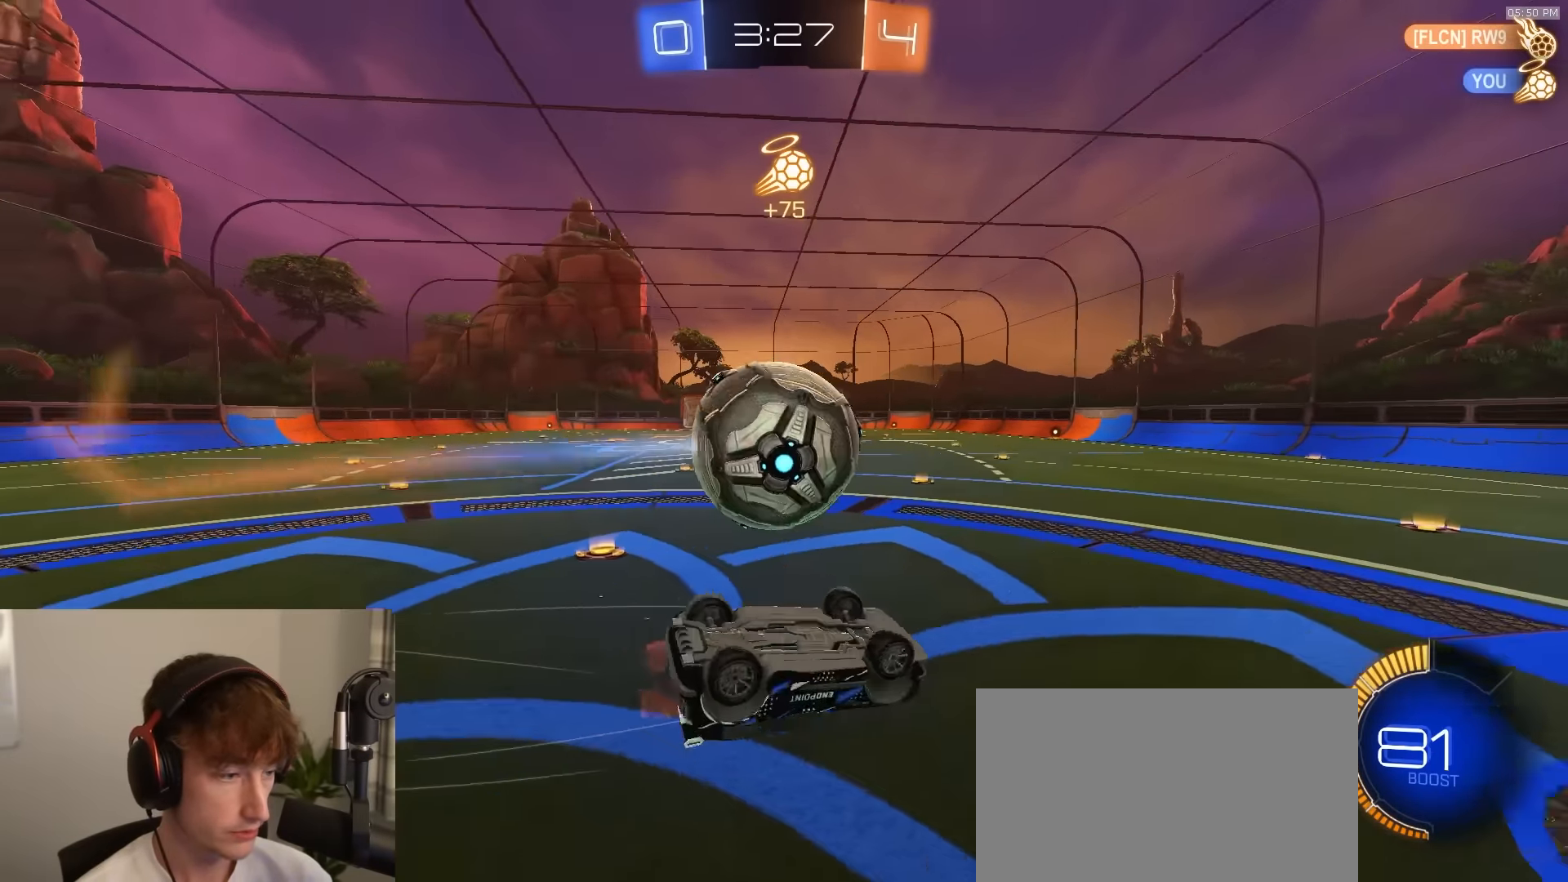
{"buttons": ["R1", "R2"], "left_stick": "center", "right_stick": "center", "events": [[300, "SQUARE", "up"], [333, "R1", "down"], [433, "left_stick", "center"]]}
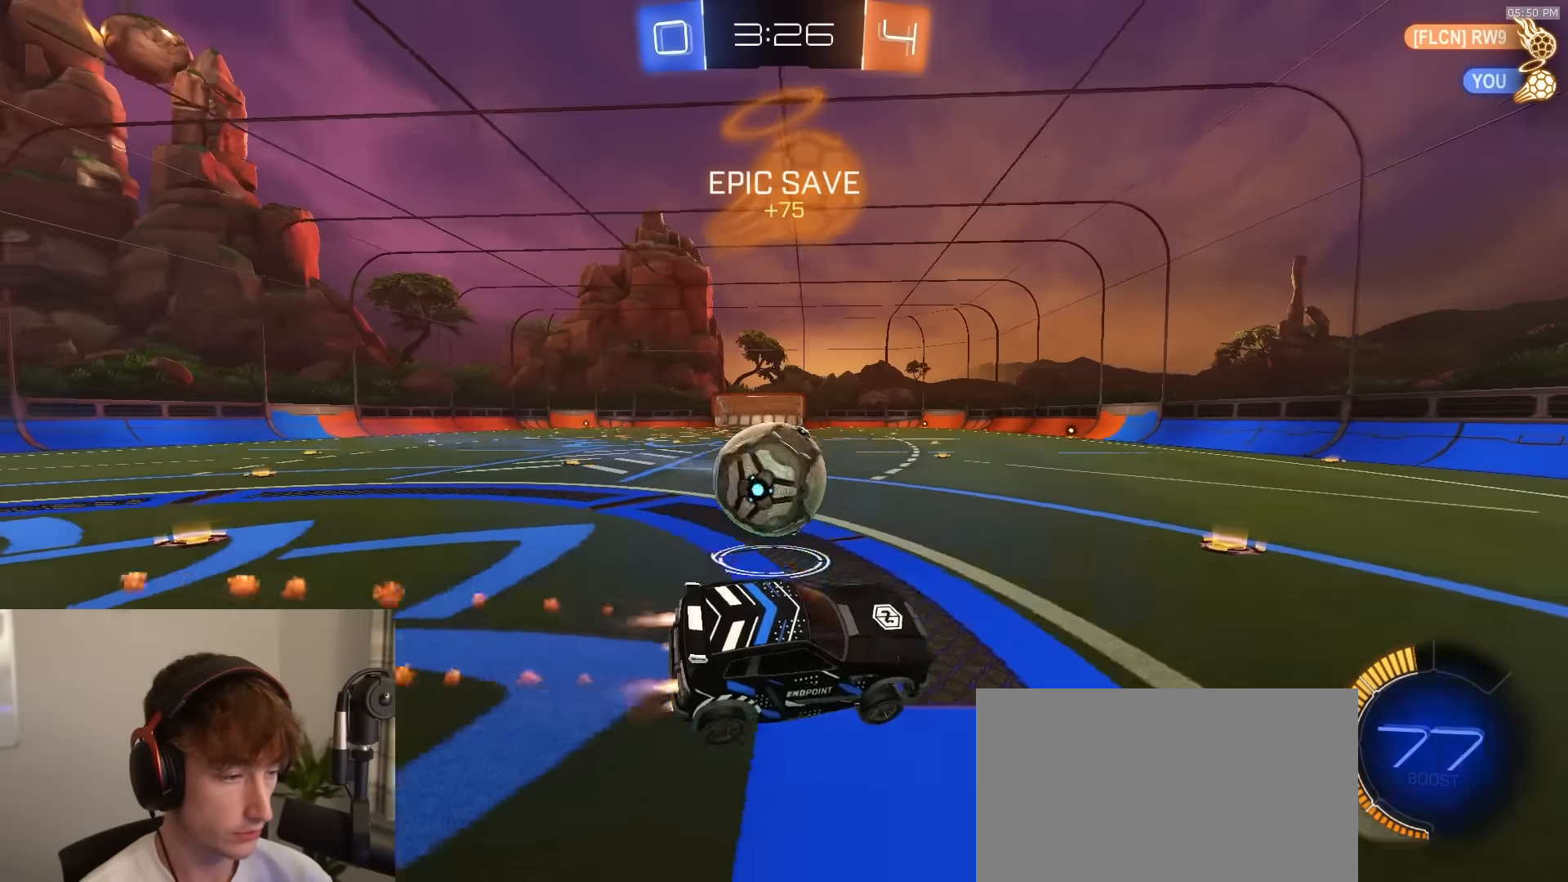
{"buttons": ["R2"], "left_stick": "left", "right_stick": "center", "events": [[217, "R1", "up"], [233, "left_stick", "left"]]}
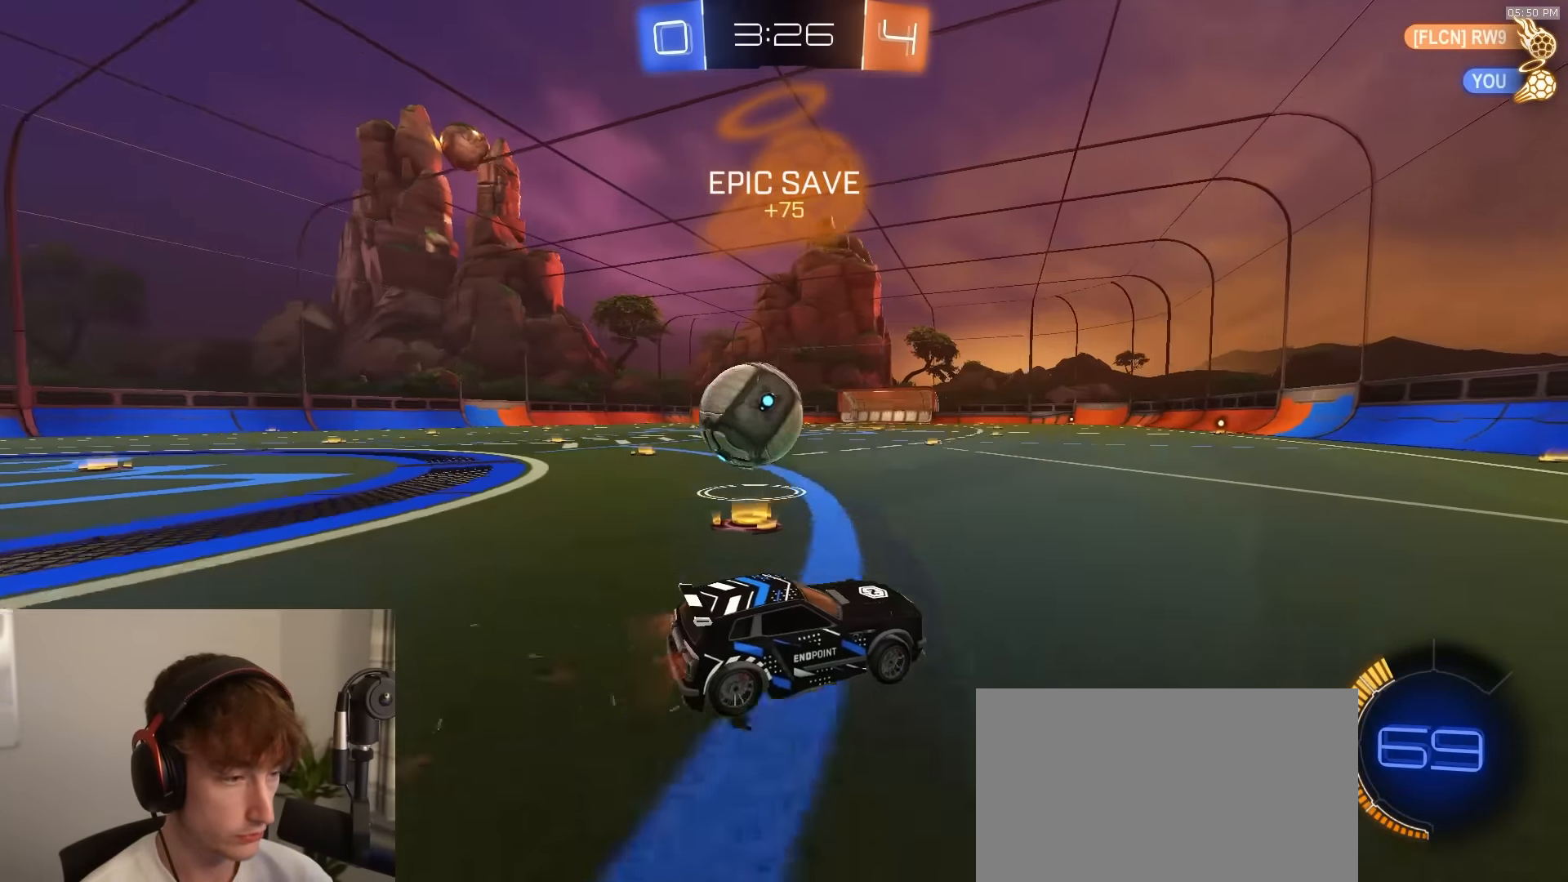
{"buttons": ["R1", "R2"], "left_stick": "center", "right_stick": "center", "events": [[33, "L1", "down"], [67, "R2", "up"], [117, "L1", "up"], [217, "R2", "down"], [267, "R1", "down"], [350, "left_stick", "right"], [500, "left_stick", "center"]]}
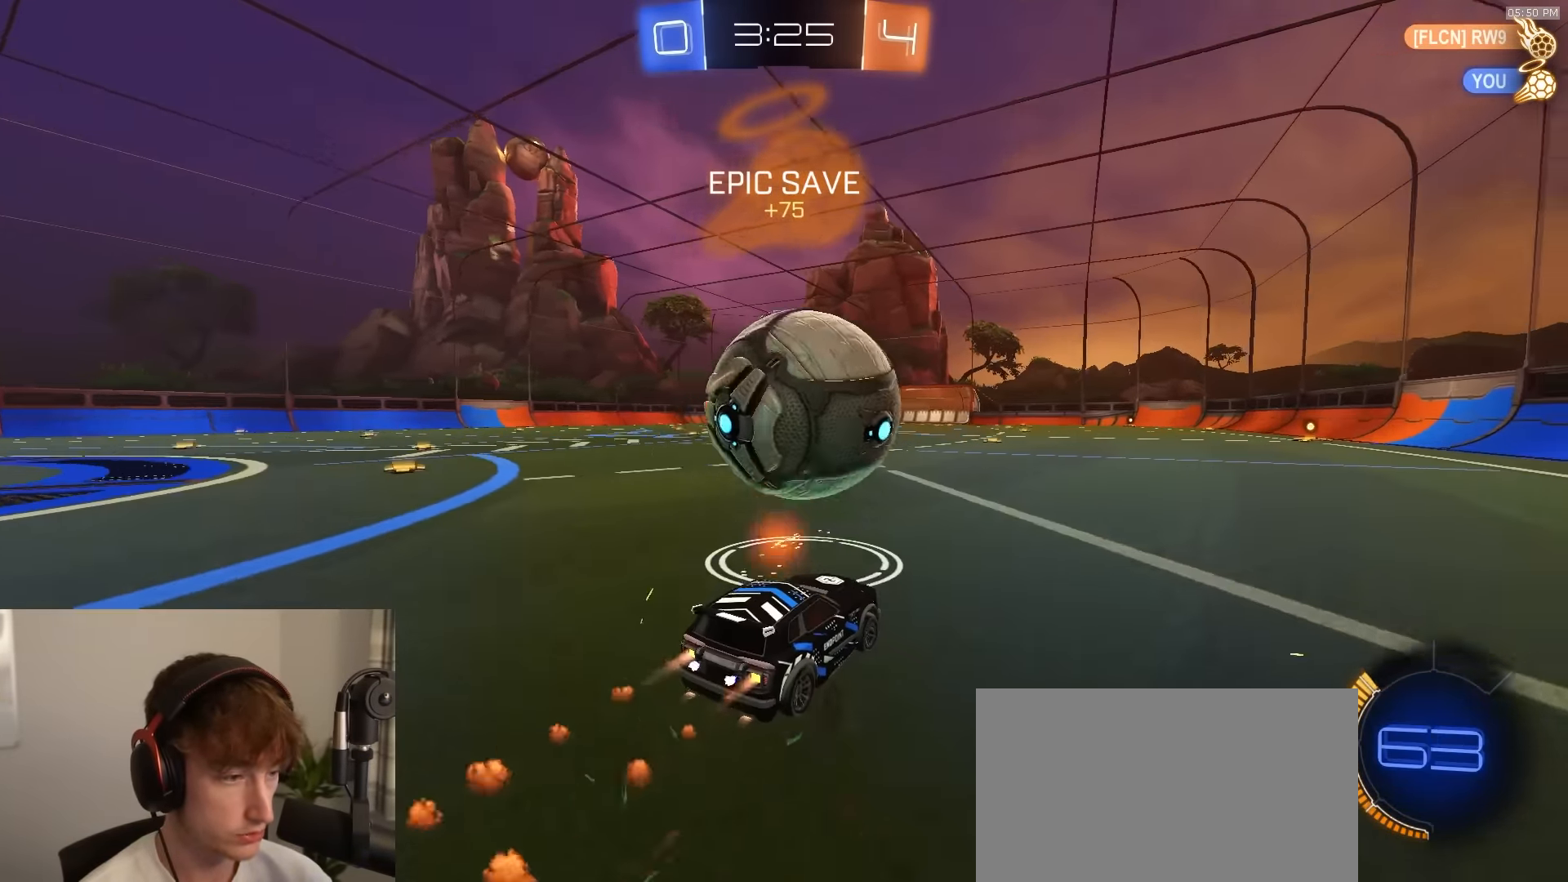
{"buttons": ["R1", "R2"], "left_stick": "center", "right_stick": "center", "events": []}
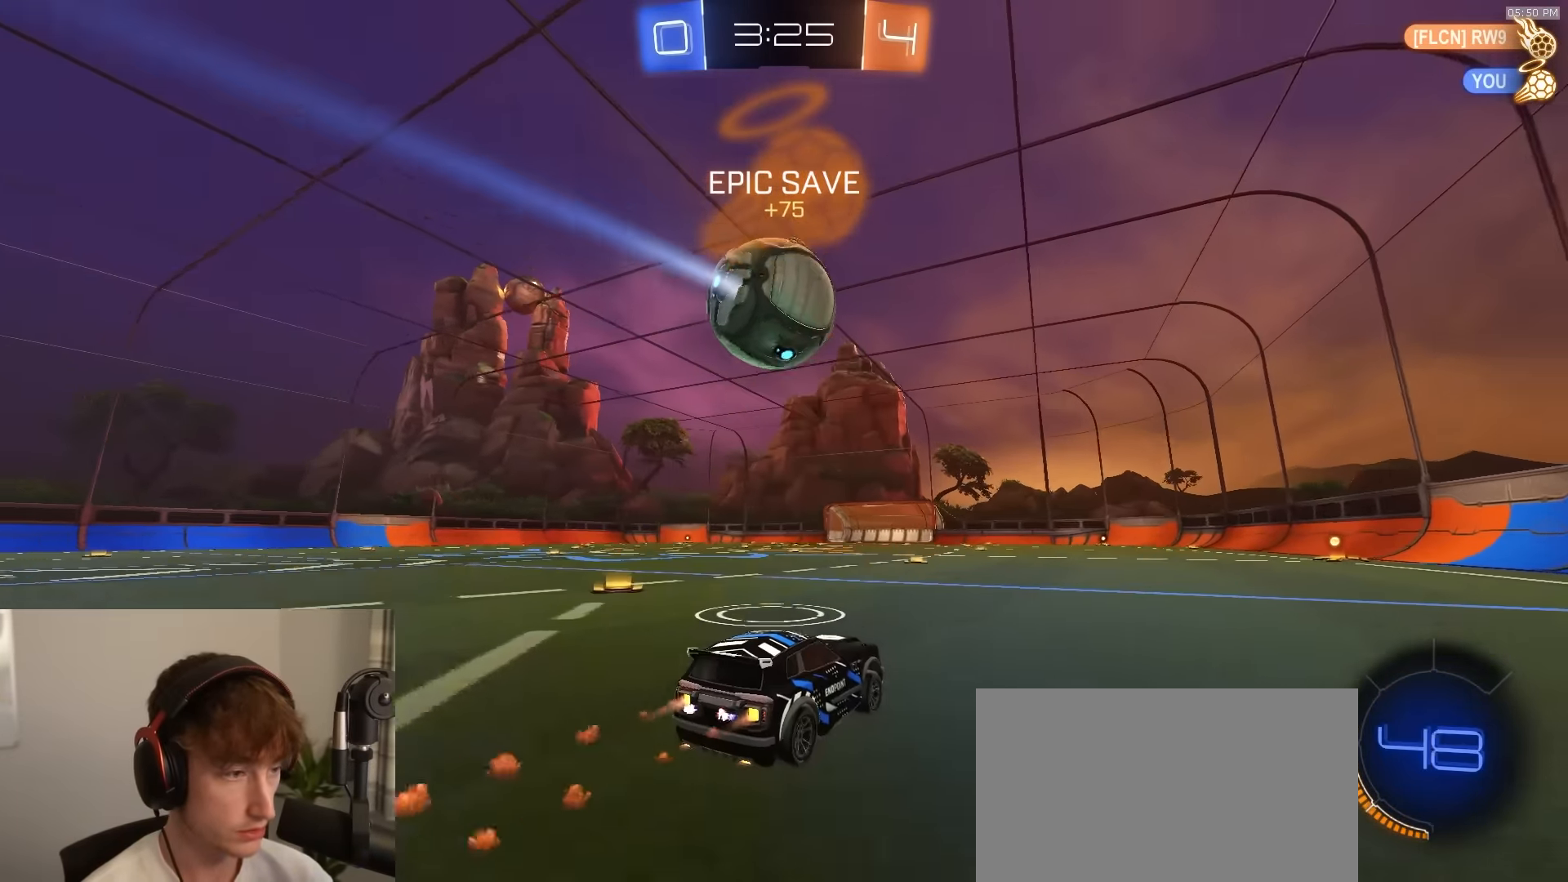
{"buttons": ["R2"], "left_stick": "center", "right_stick": "center", "events": [[33, "left_stick", "right"], [83, "left_stick", "center"], [267, "R1", "up"]]}
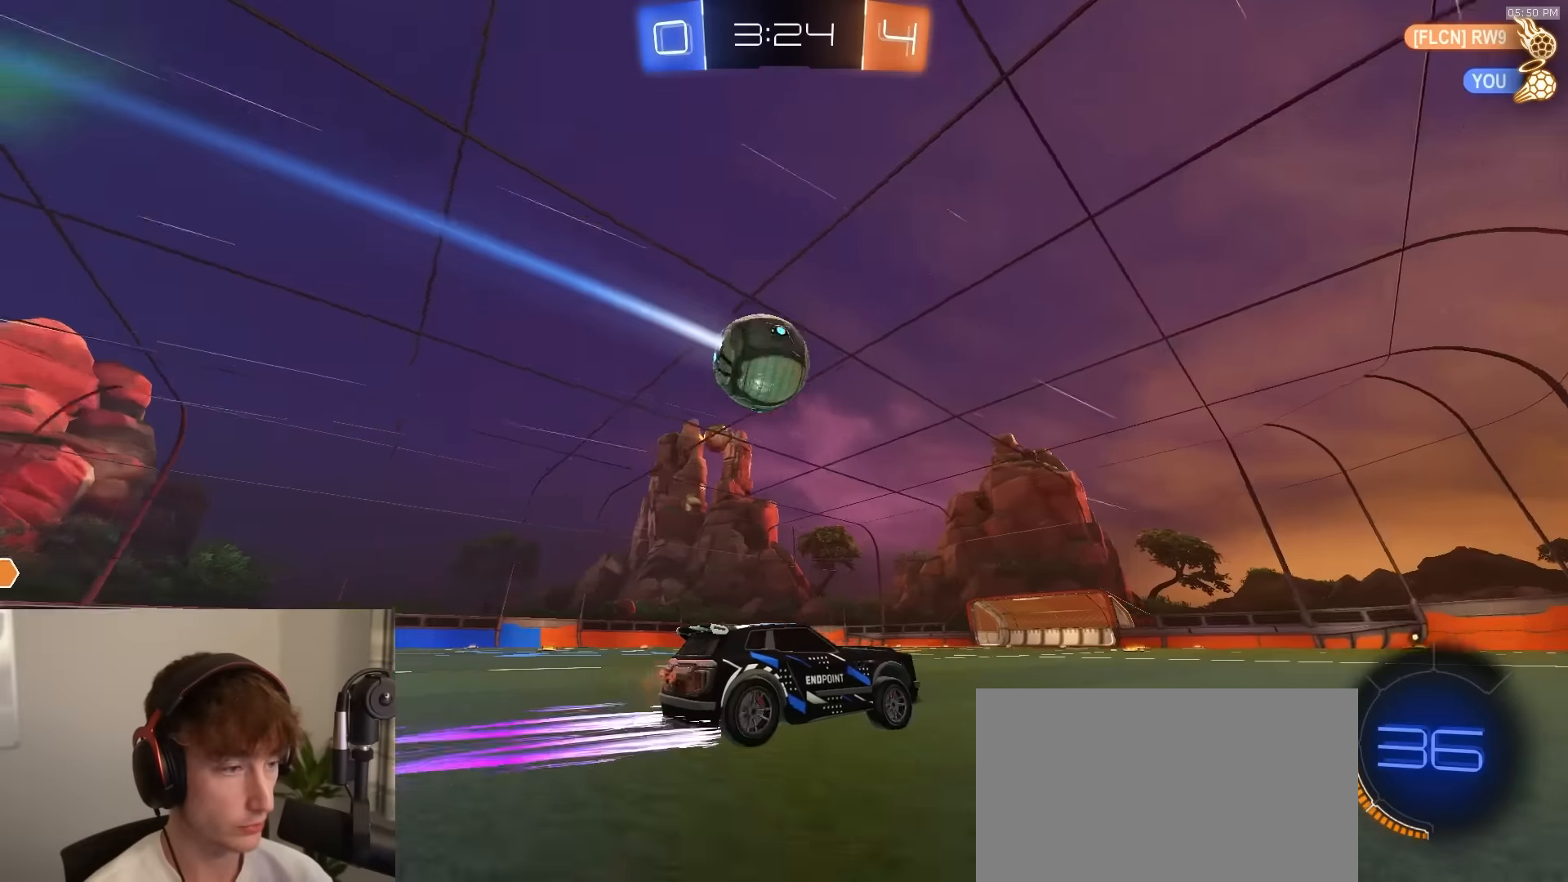
{"buttons": ["R2"], "left_stick": "center", "right_stick": "center", "events": [[200, "left_stick", "left"], [350, "left_stick", "center"]]}